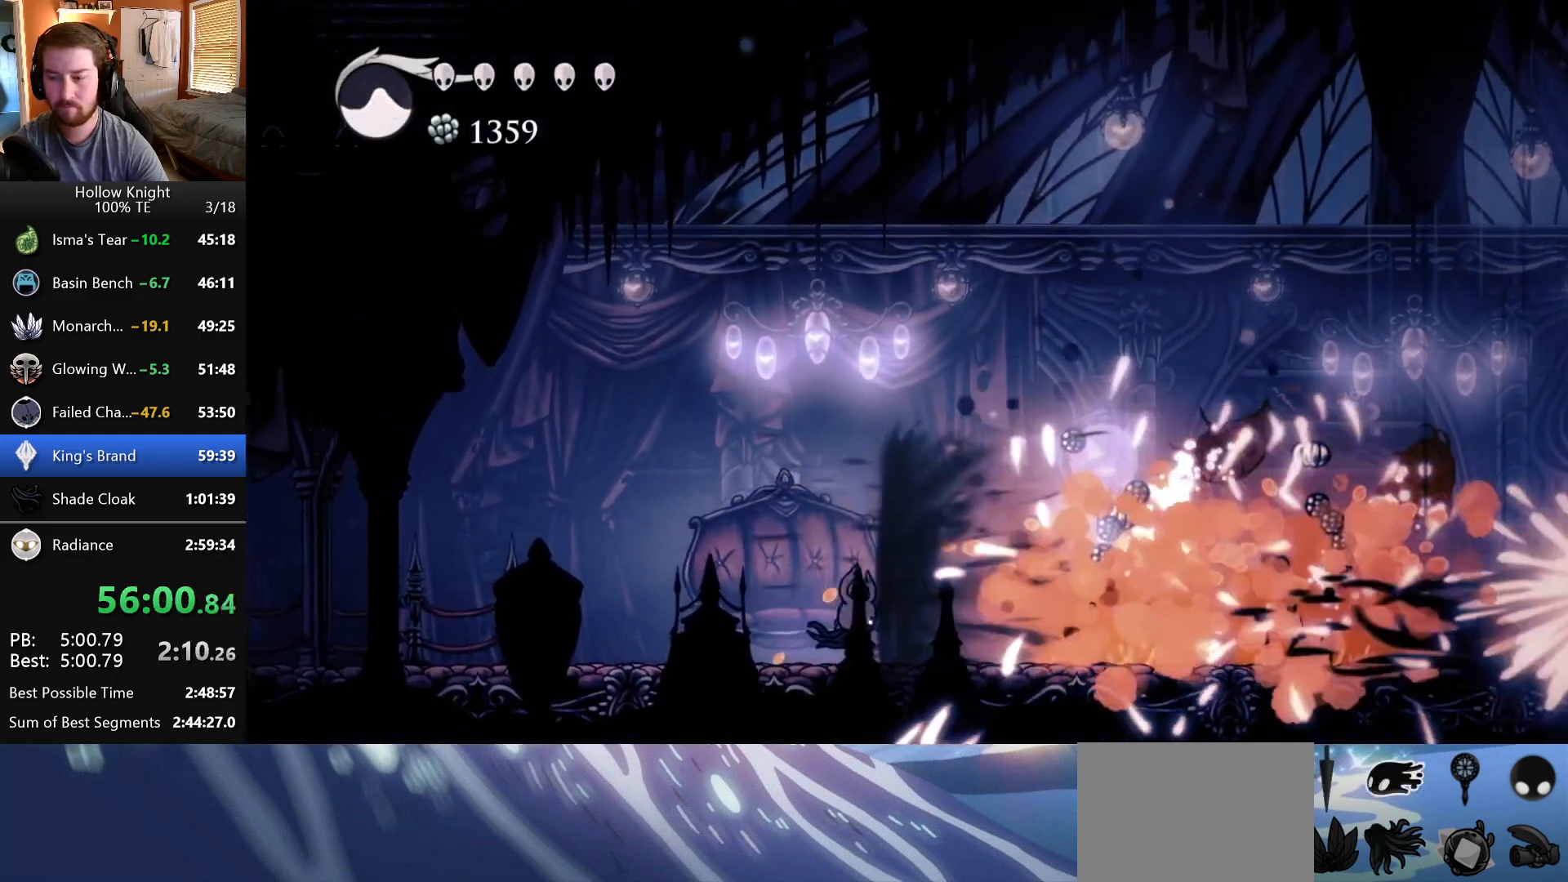
Gameplay with keyboard; each line is a JSON object with the keys held at the frame after it. "events" lists presses ("down") and releases ("up") of "down", "escape", "left", "return", "right" and "up" between this image and that frame as [ms after this image, input, new state], when the widget could be followed in between. No other keys are recorded. Mouse input is not recorded.
{"keys": ["right"], "events": []}
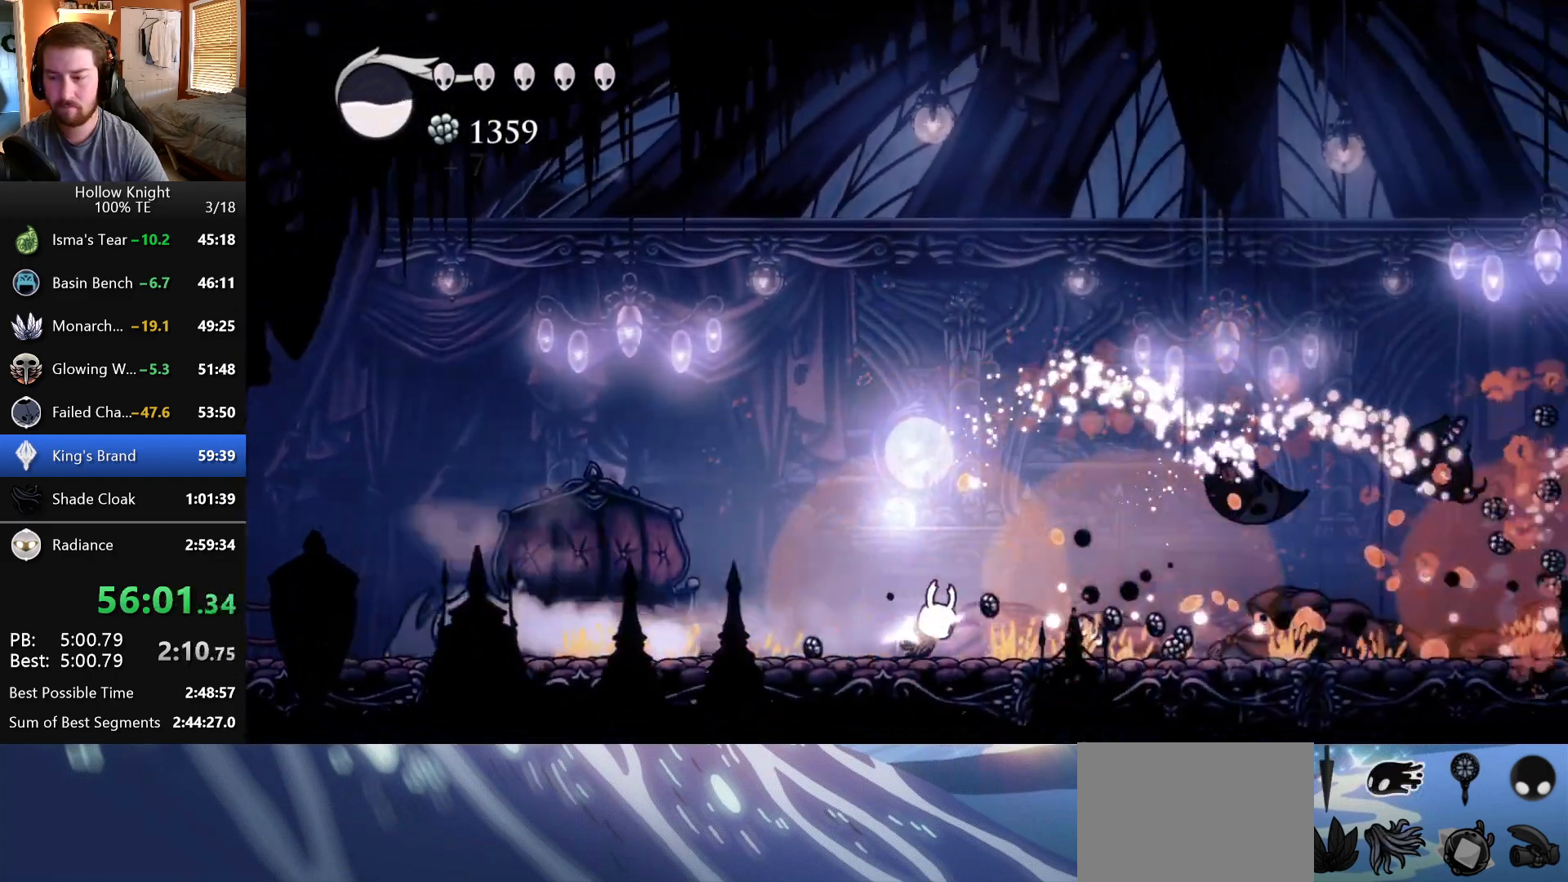
{"keys": ["right"], "events": []}
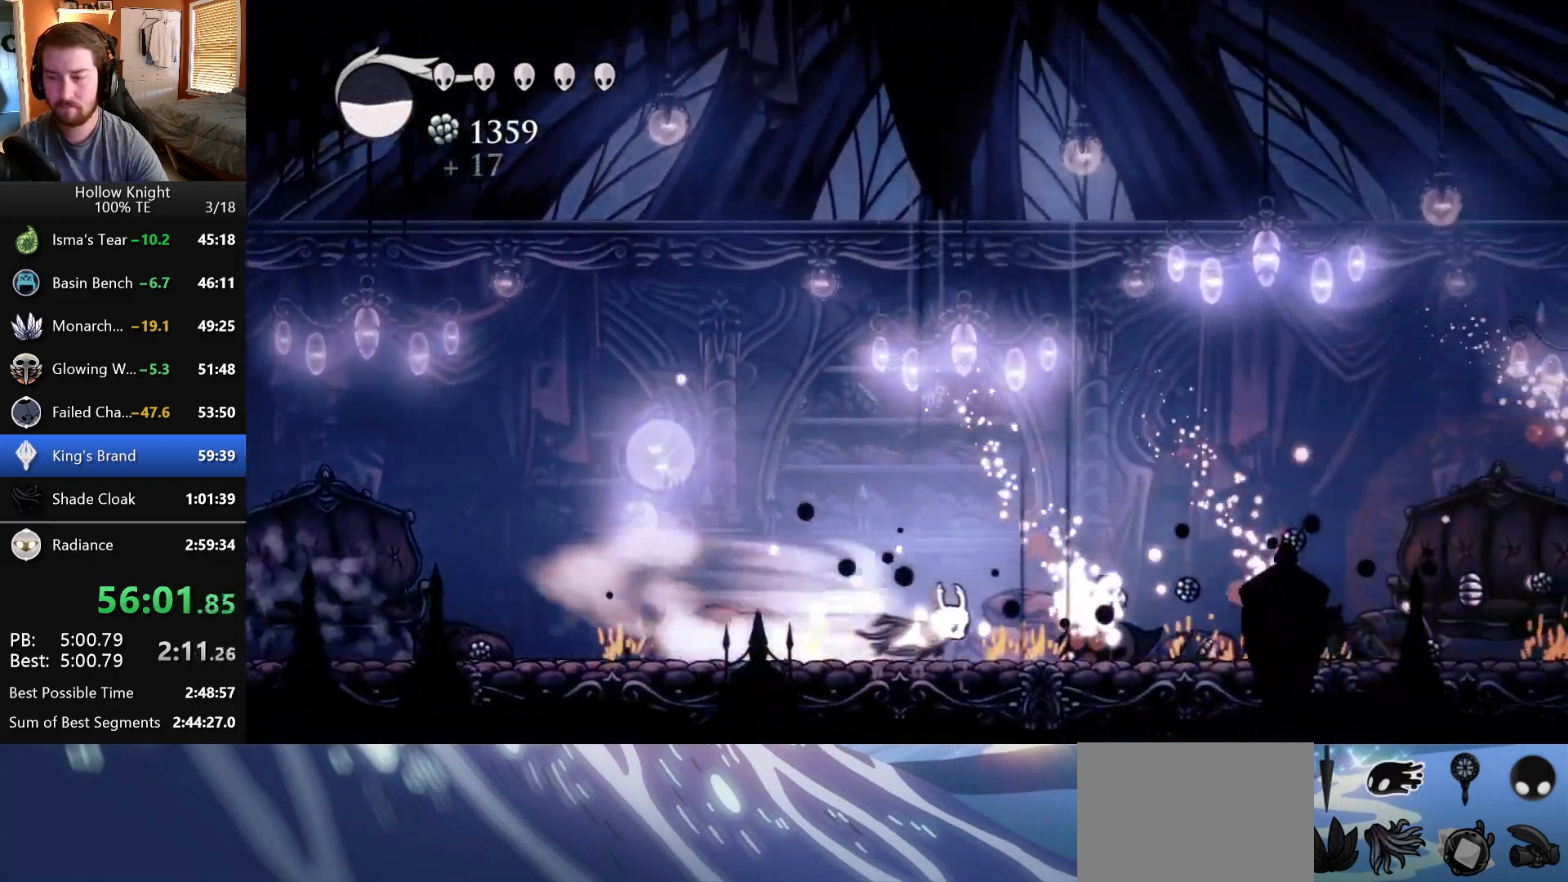
{"keys": ["right"], "events": []}
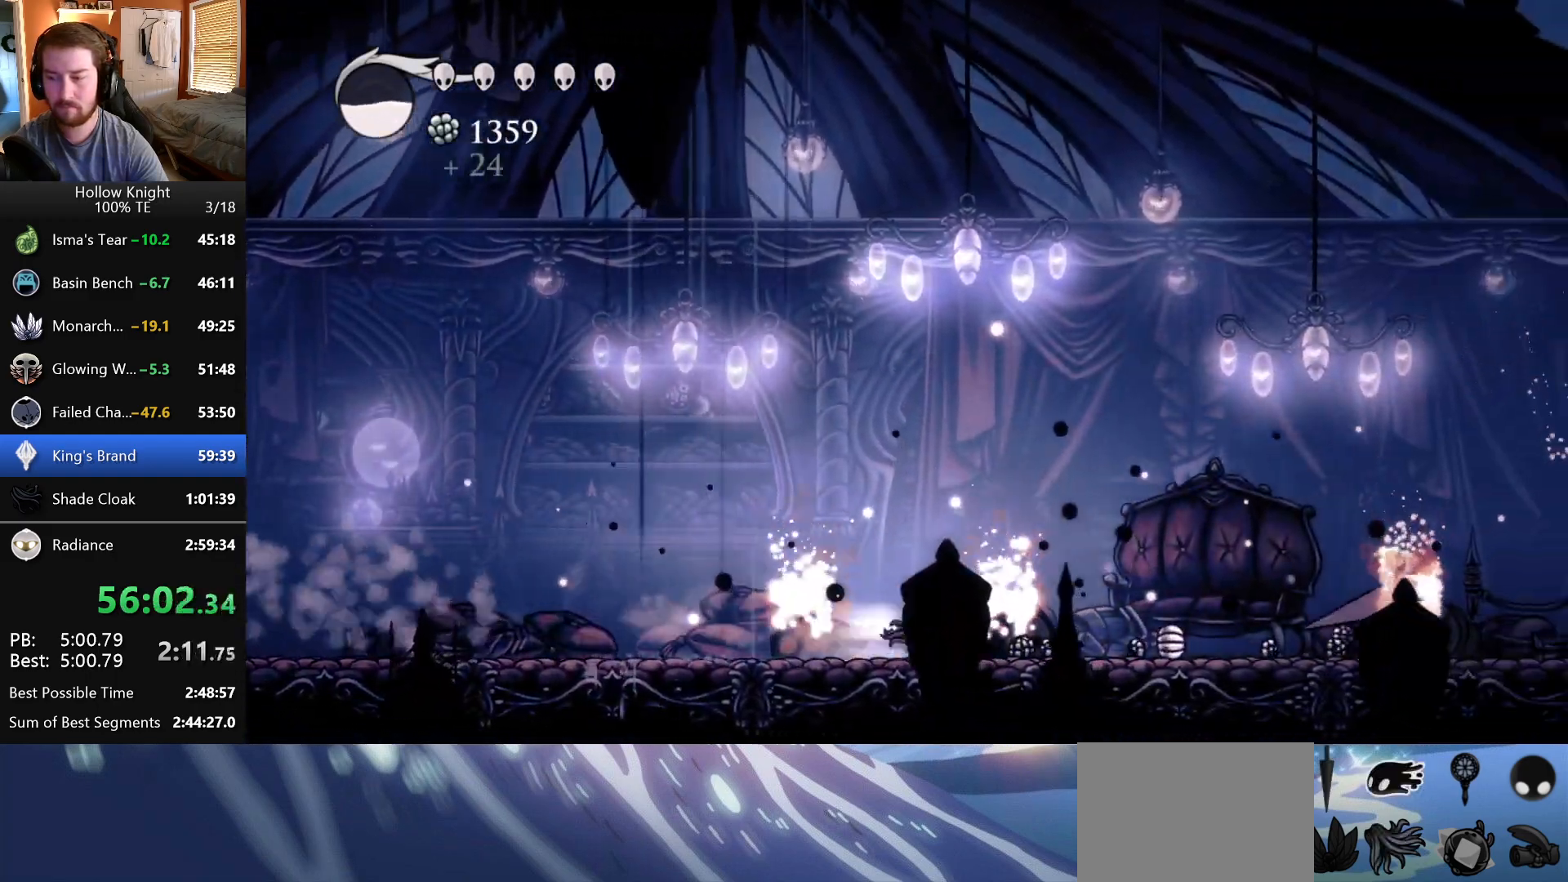
{"keys": ["right"], "events": []}
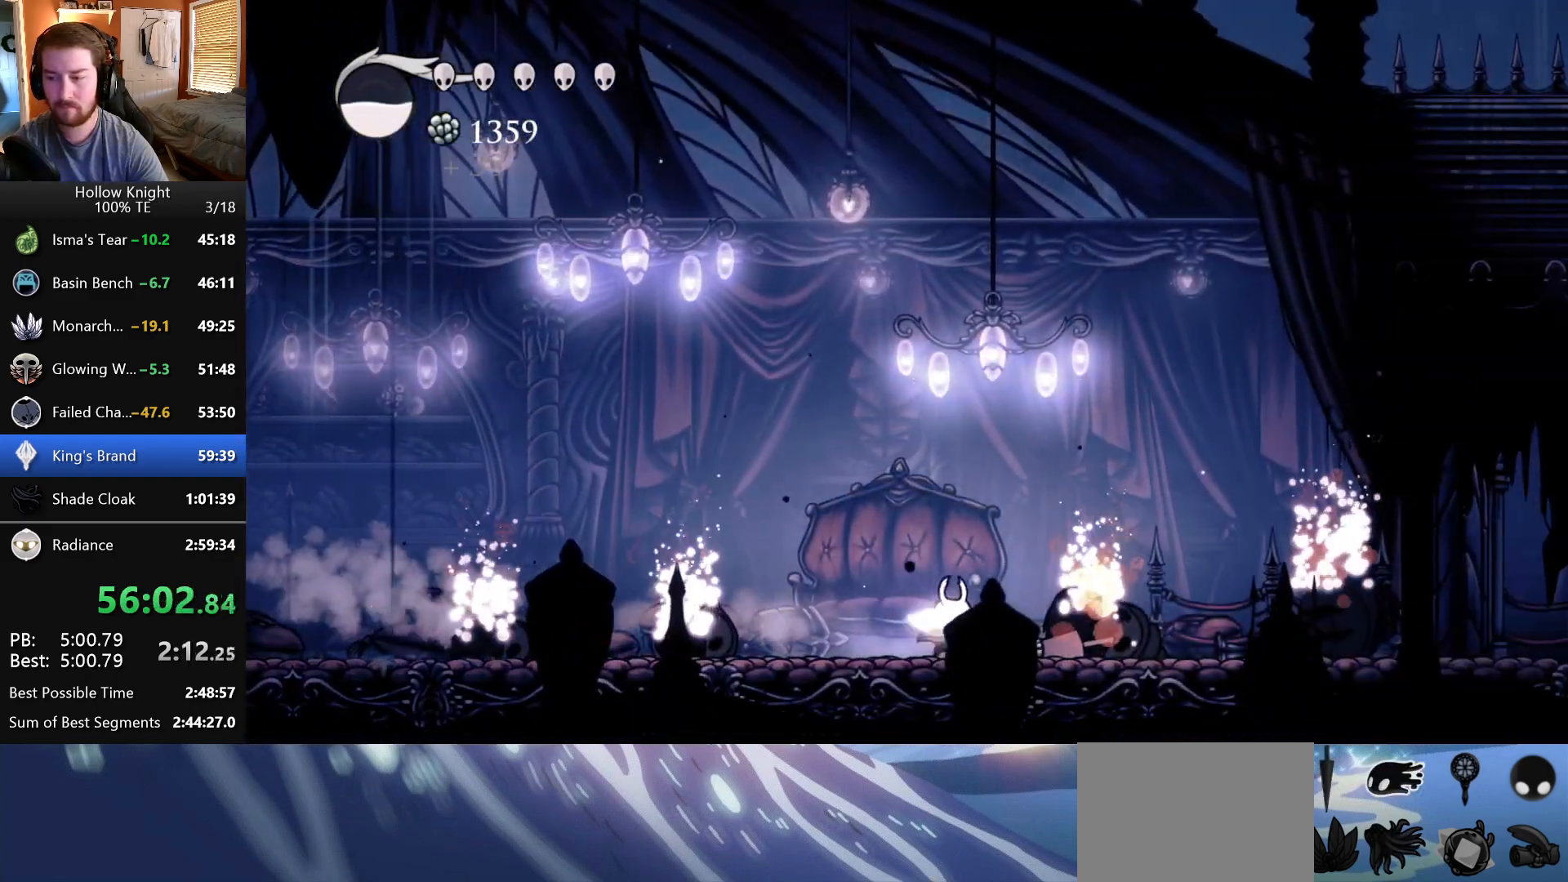
{"keys": ["left"], "events": [[217, "left", "down"], [217, "right", "up"]]}
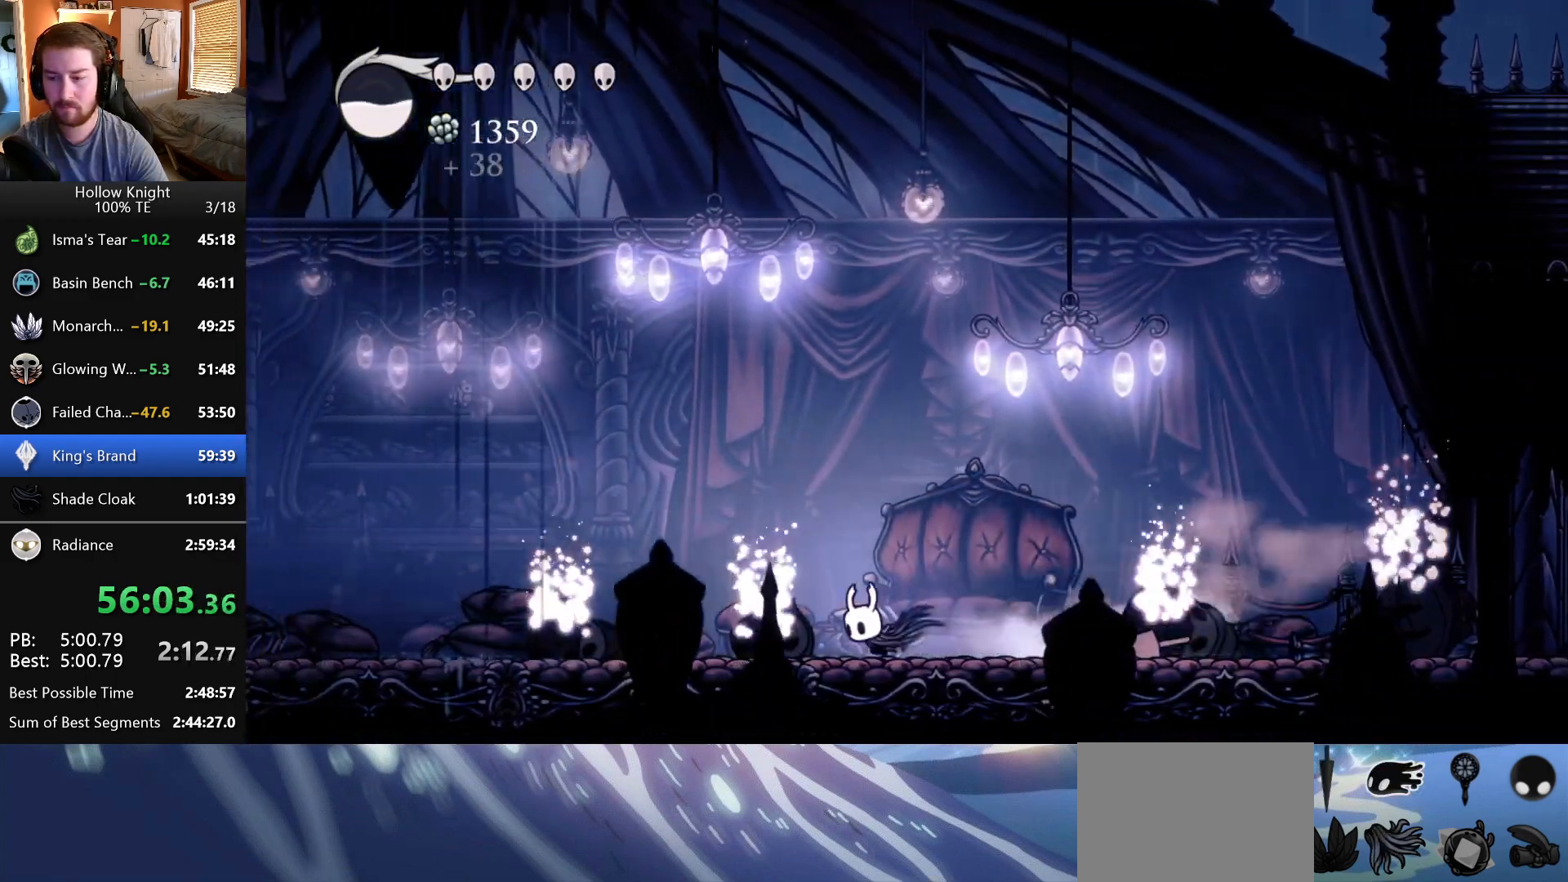
{"keys": ["left"], "events": []}
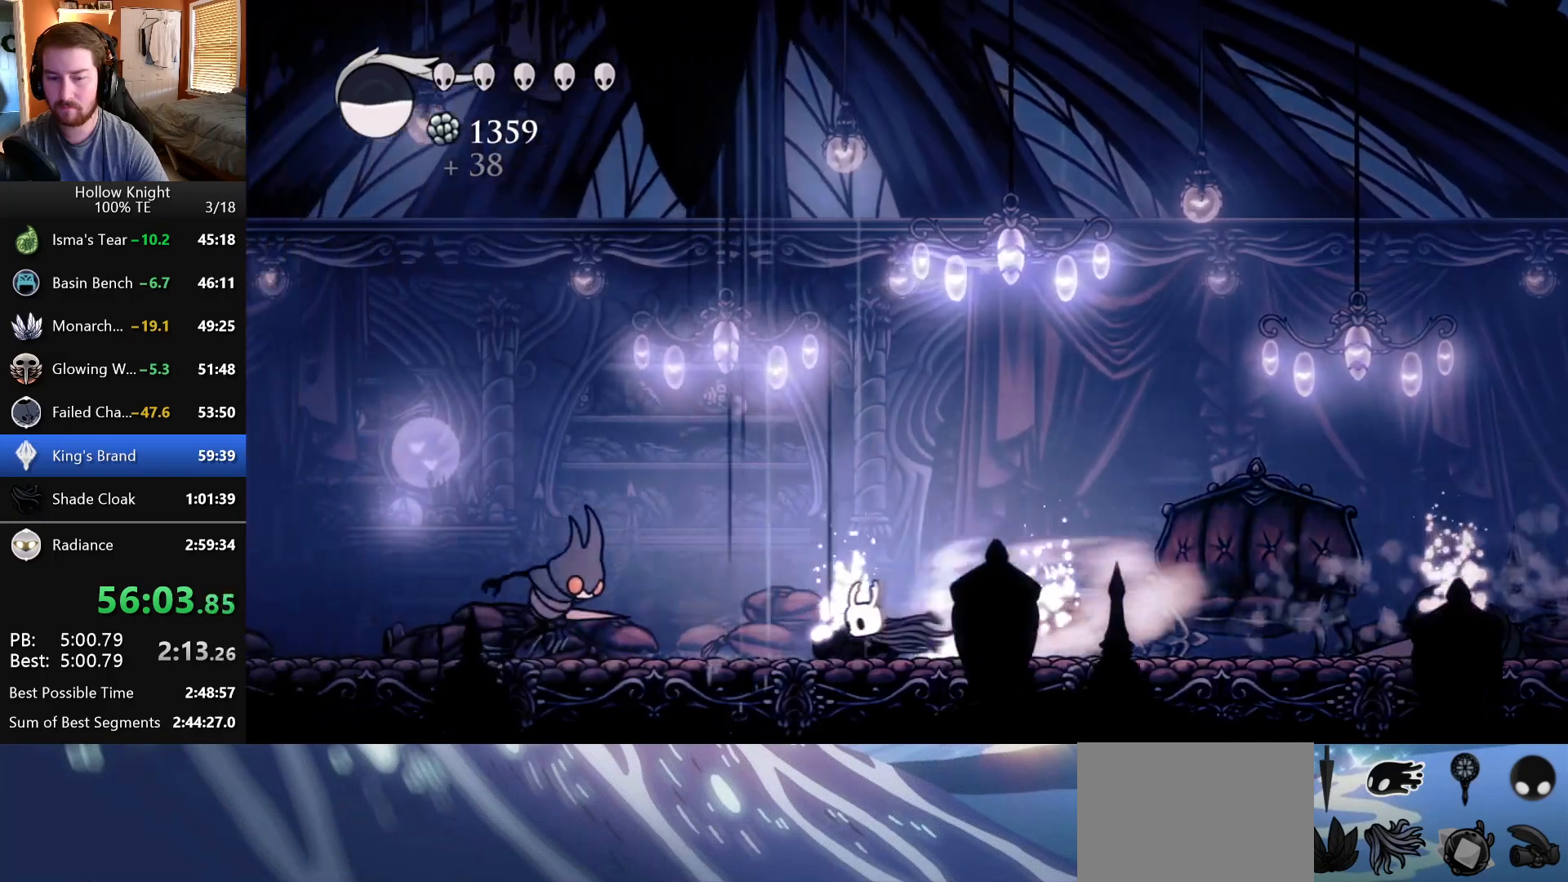
{"keys": ["right"], "events": [[233, "left", "up"], [233, "right", "down"]]}
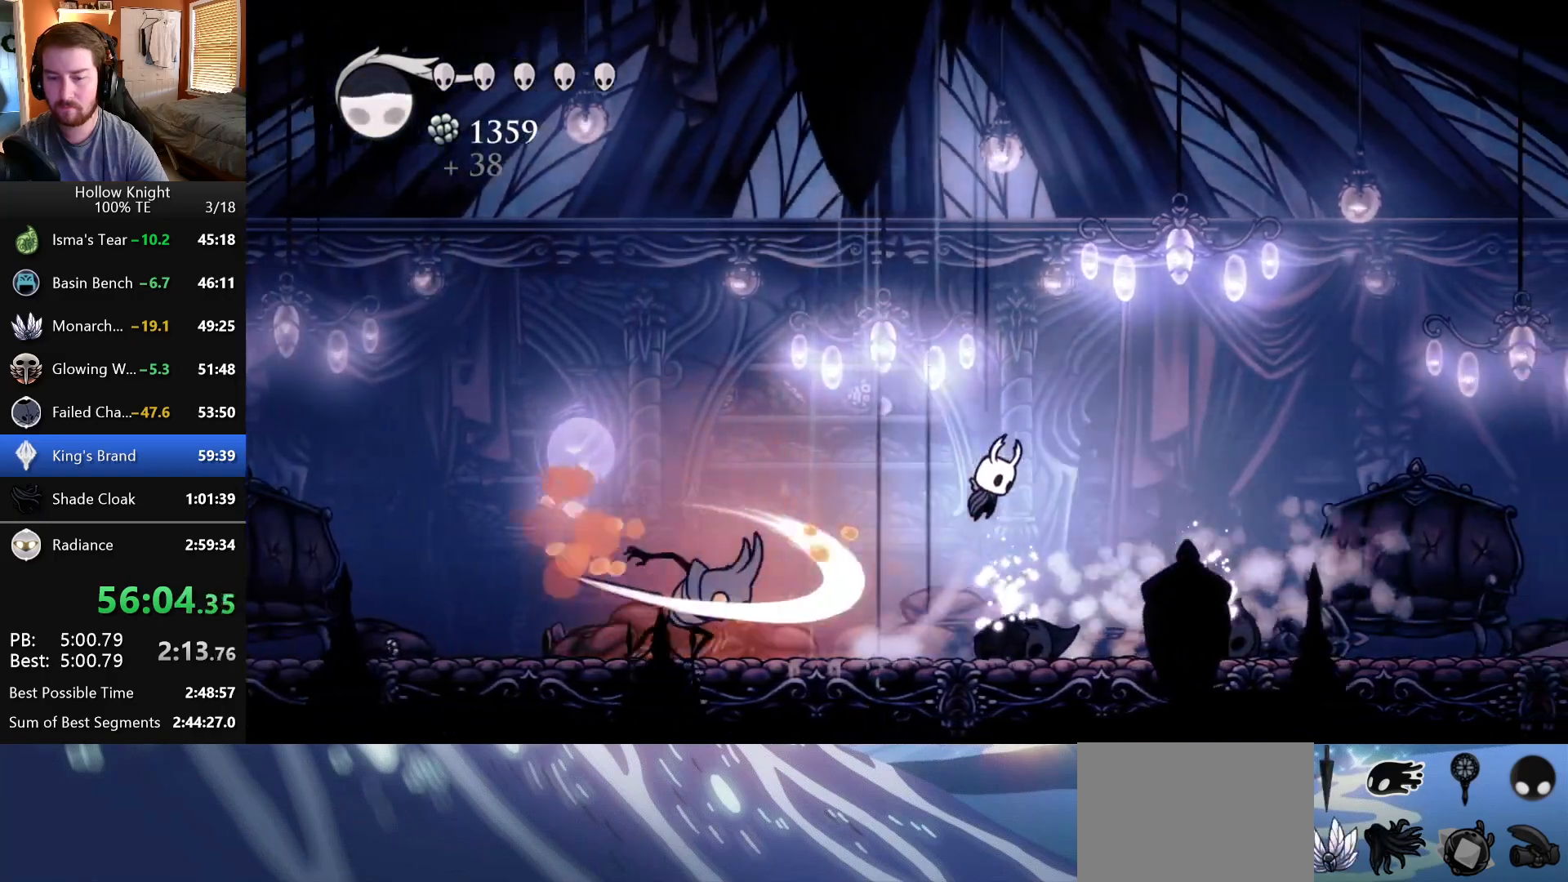
{"keys": [], "events": [[150, "left", "down"], [150, "right", "up"], [417, "left", "up"]]}
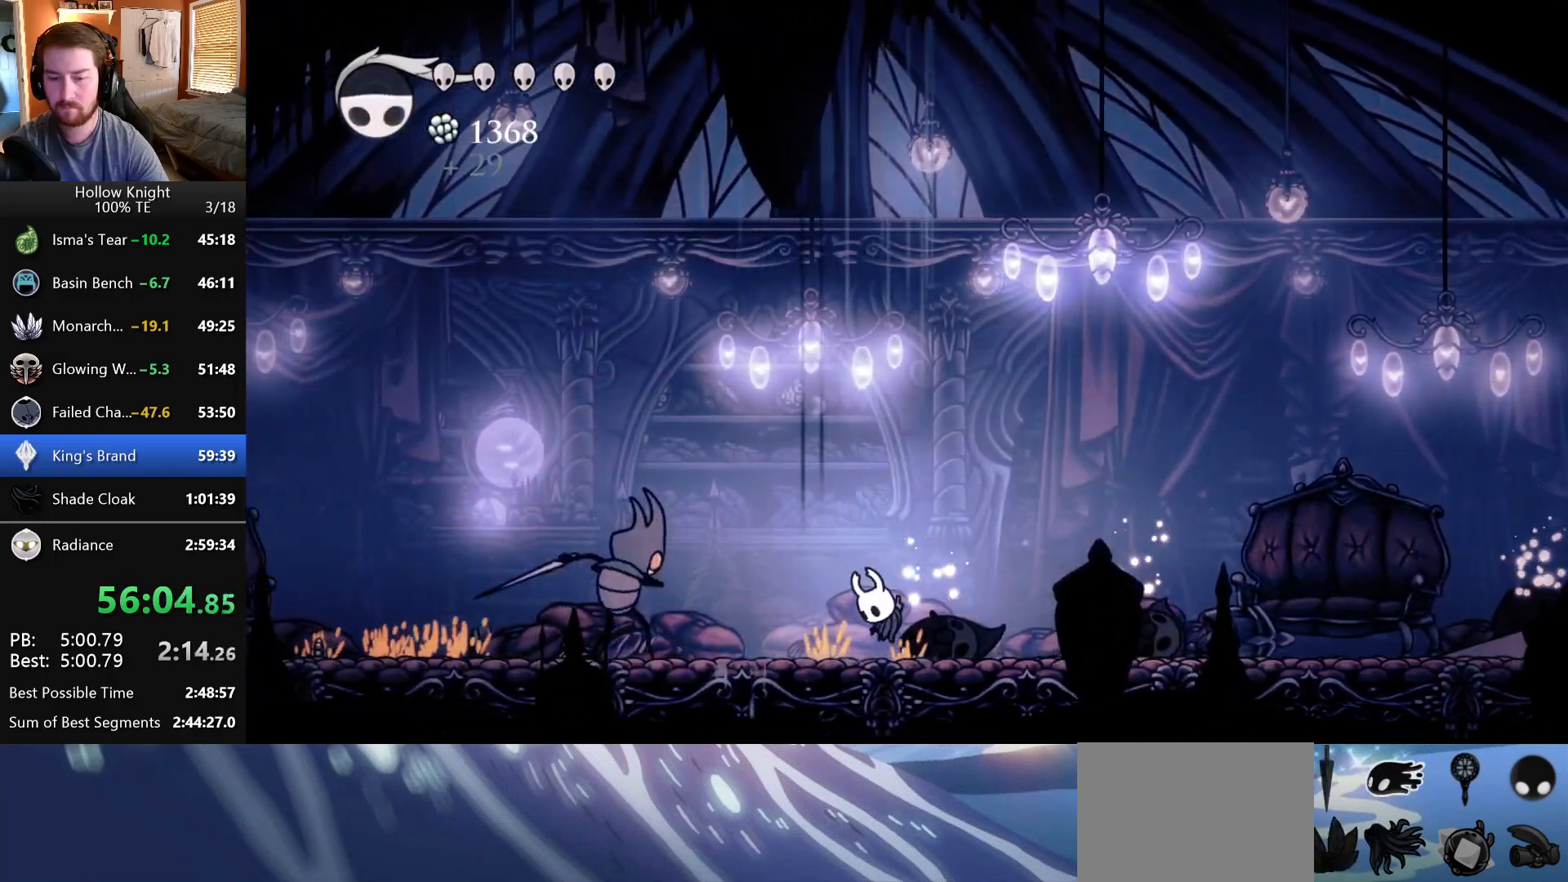
{"keys": ["left"], "events": [[400, "left", "down"]]}
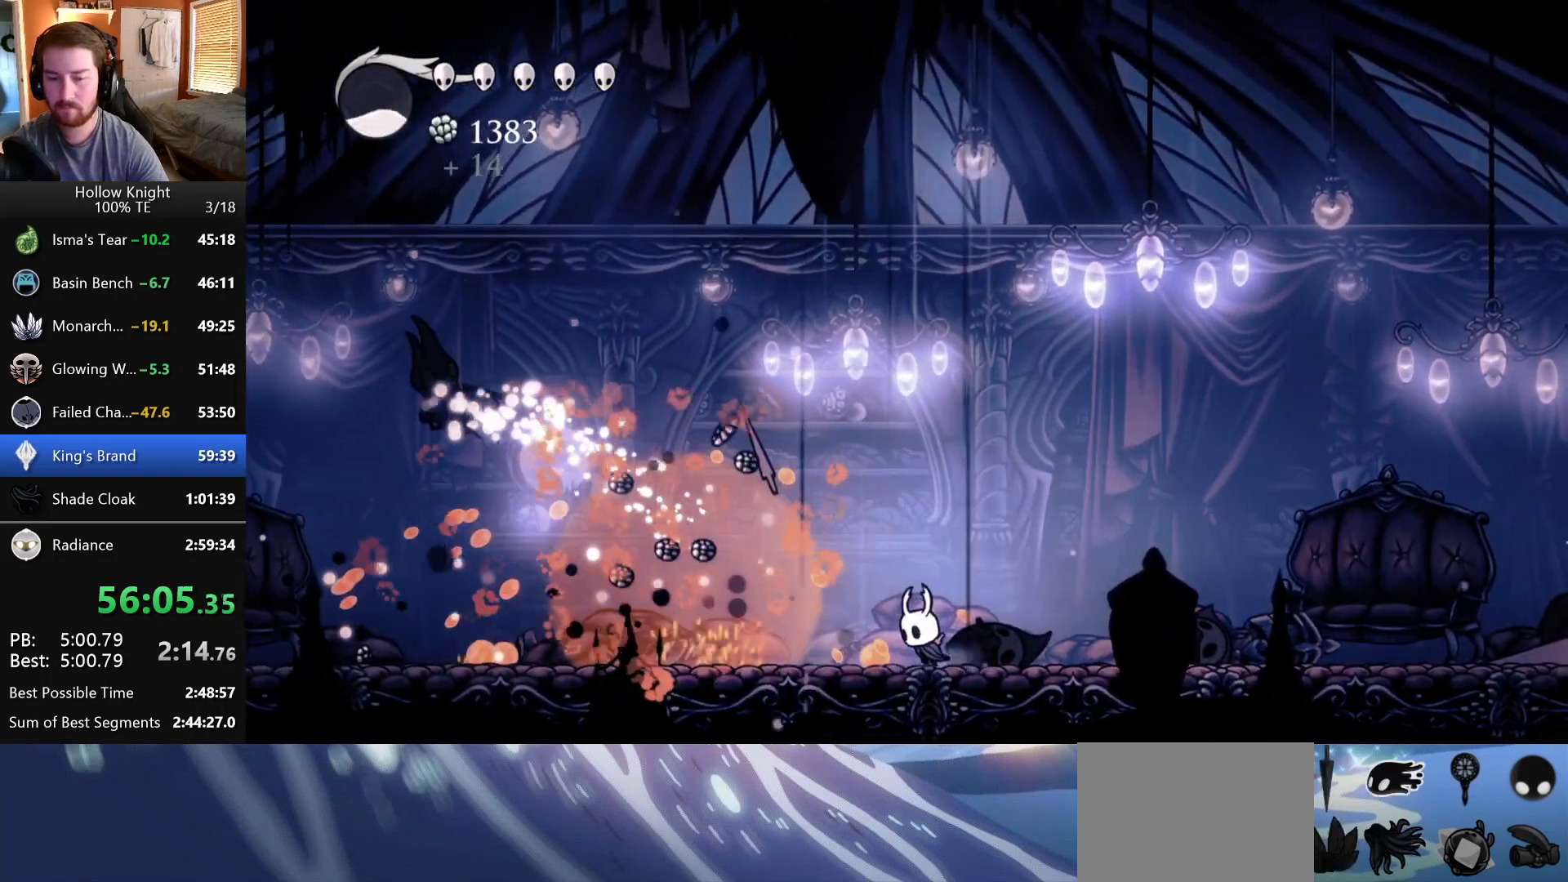
{"keys": ["left"], "events": []}
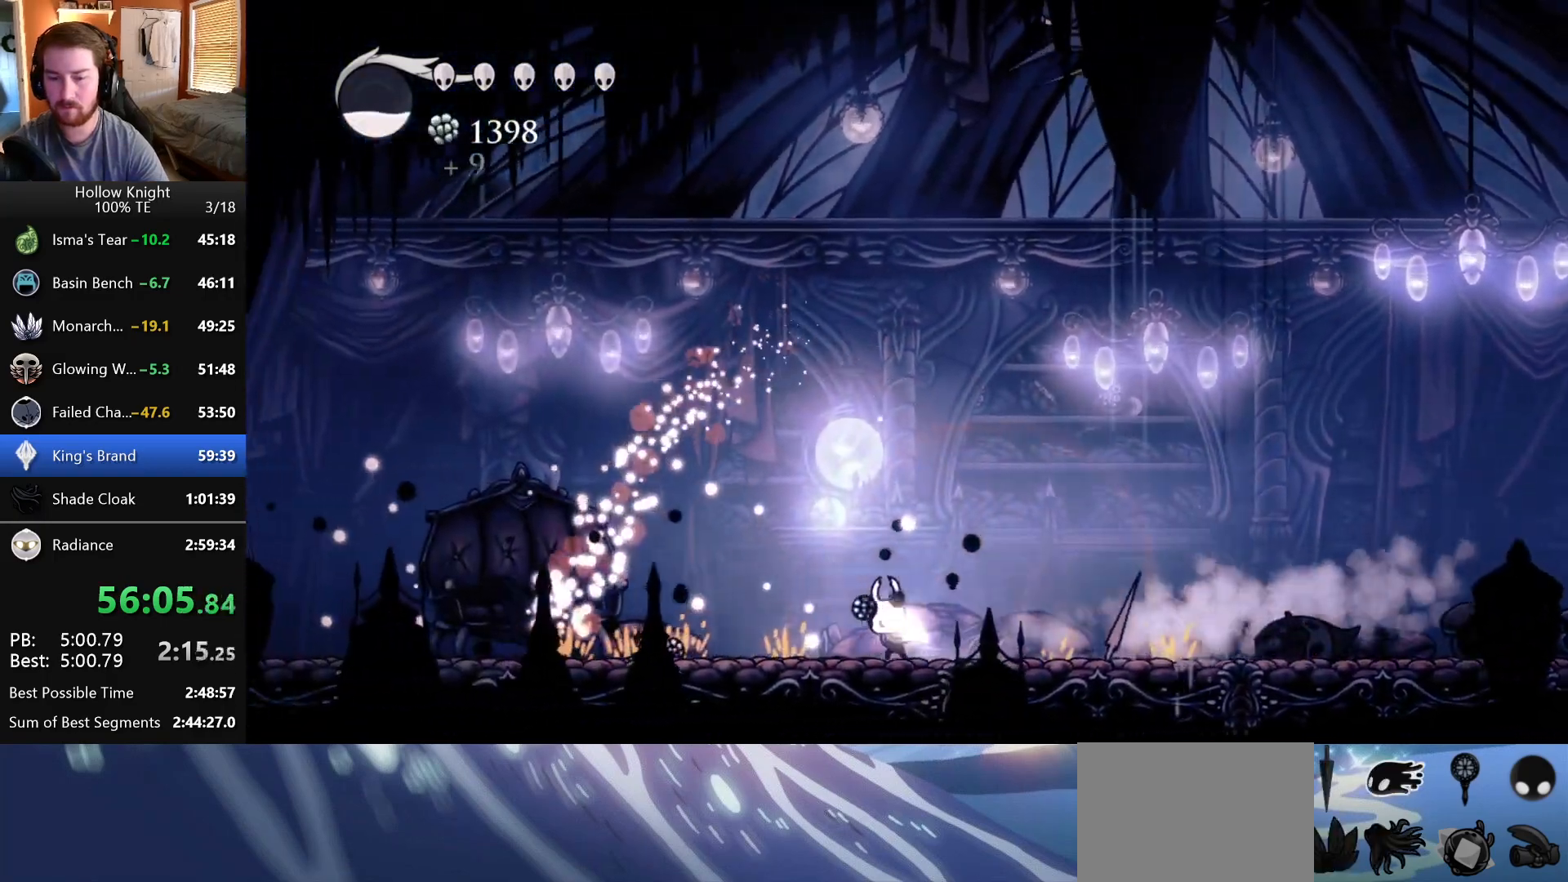
{"keys": ["right"], "events": [[183, "left", "up"], [183, "right", "down"]]}
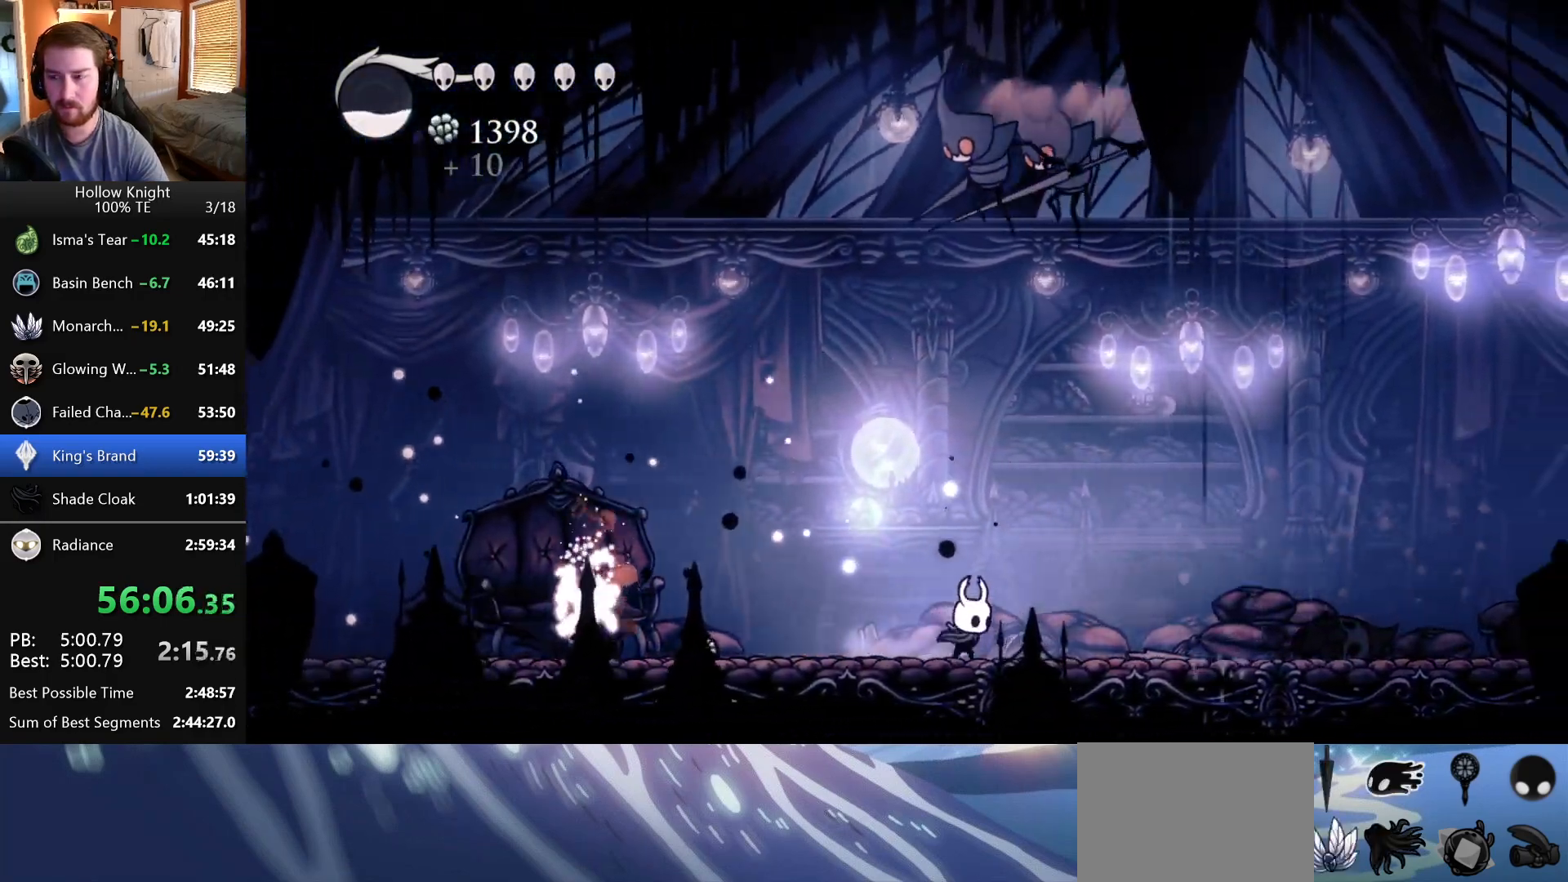
{"keys": ["left", "up"], "events": [[50, "up", "down"], [83, "right", "up"], [250, "left", "down"]]}
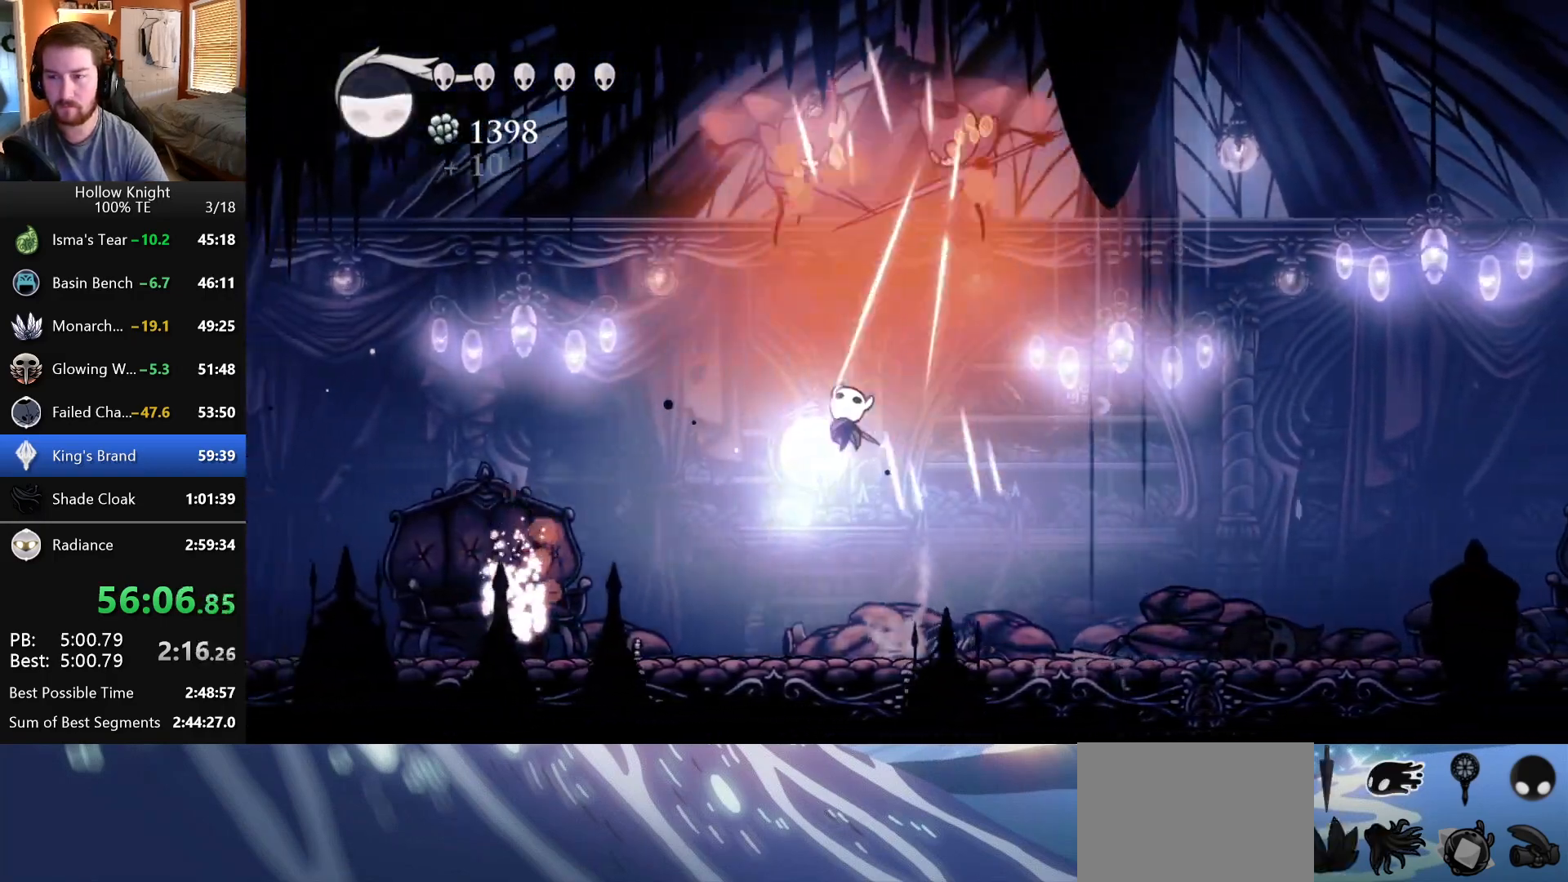
{"keys": ["left"], "events": [[67, "up", "up"]]}
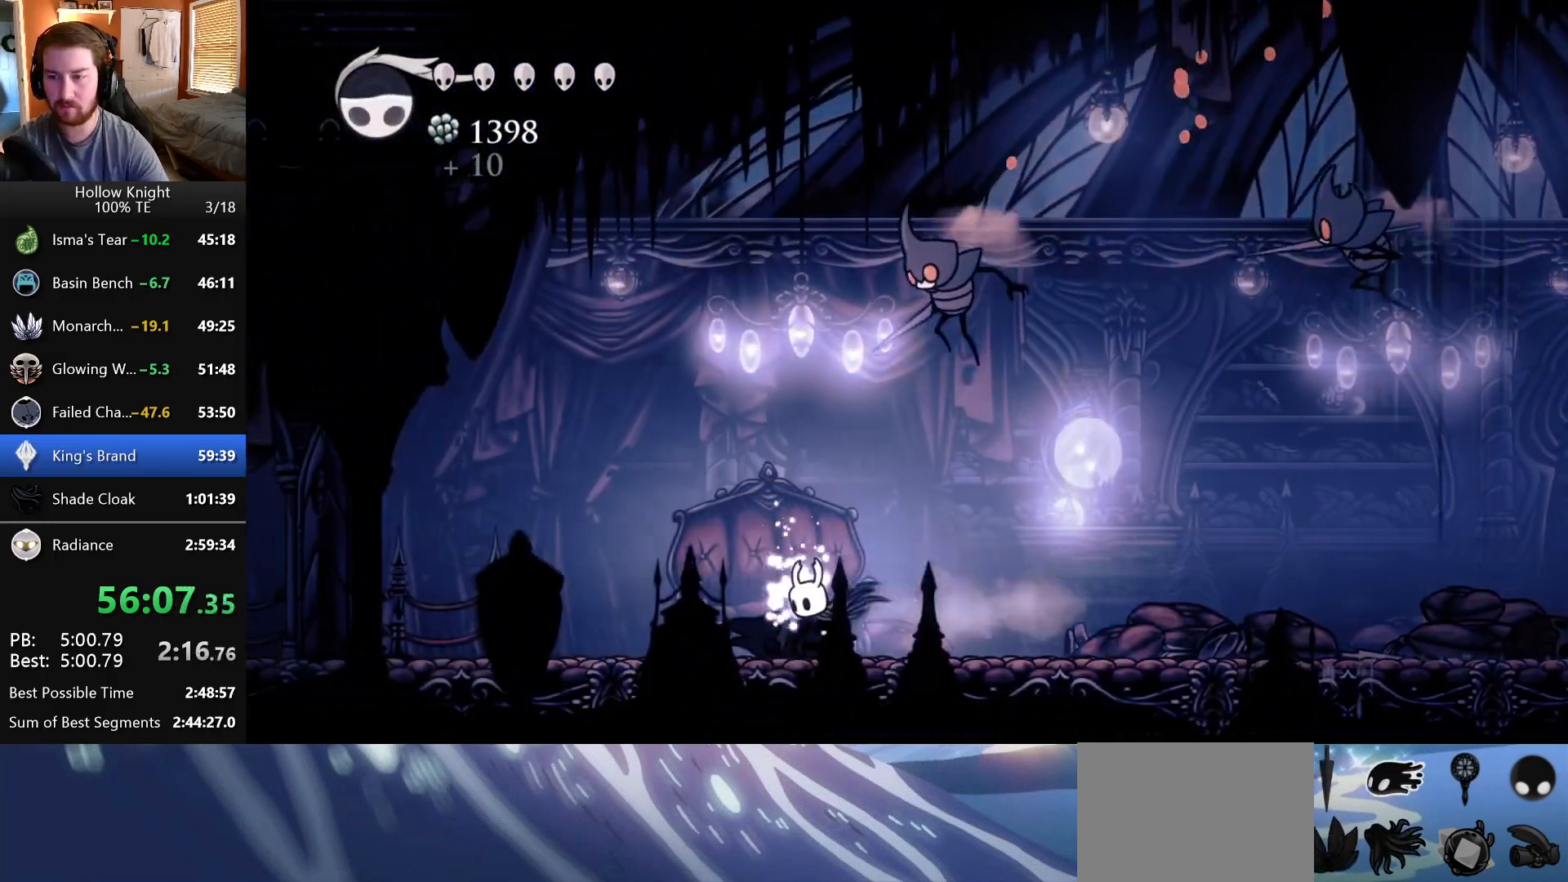
{"keys": [], "events": [[367, "left", "up"], [367, "right", "down"], [467, "right", "up"]]}
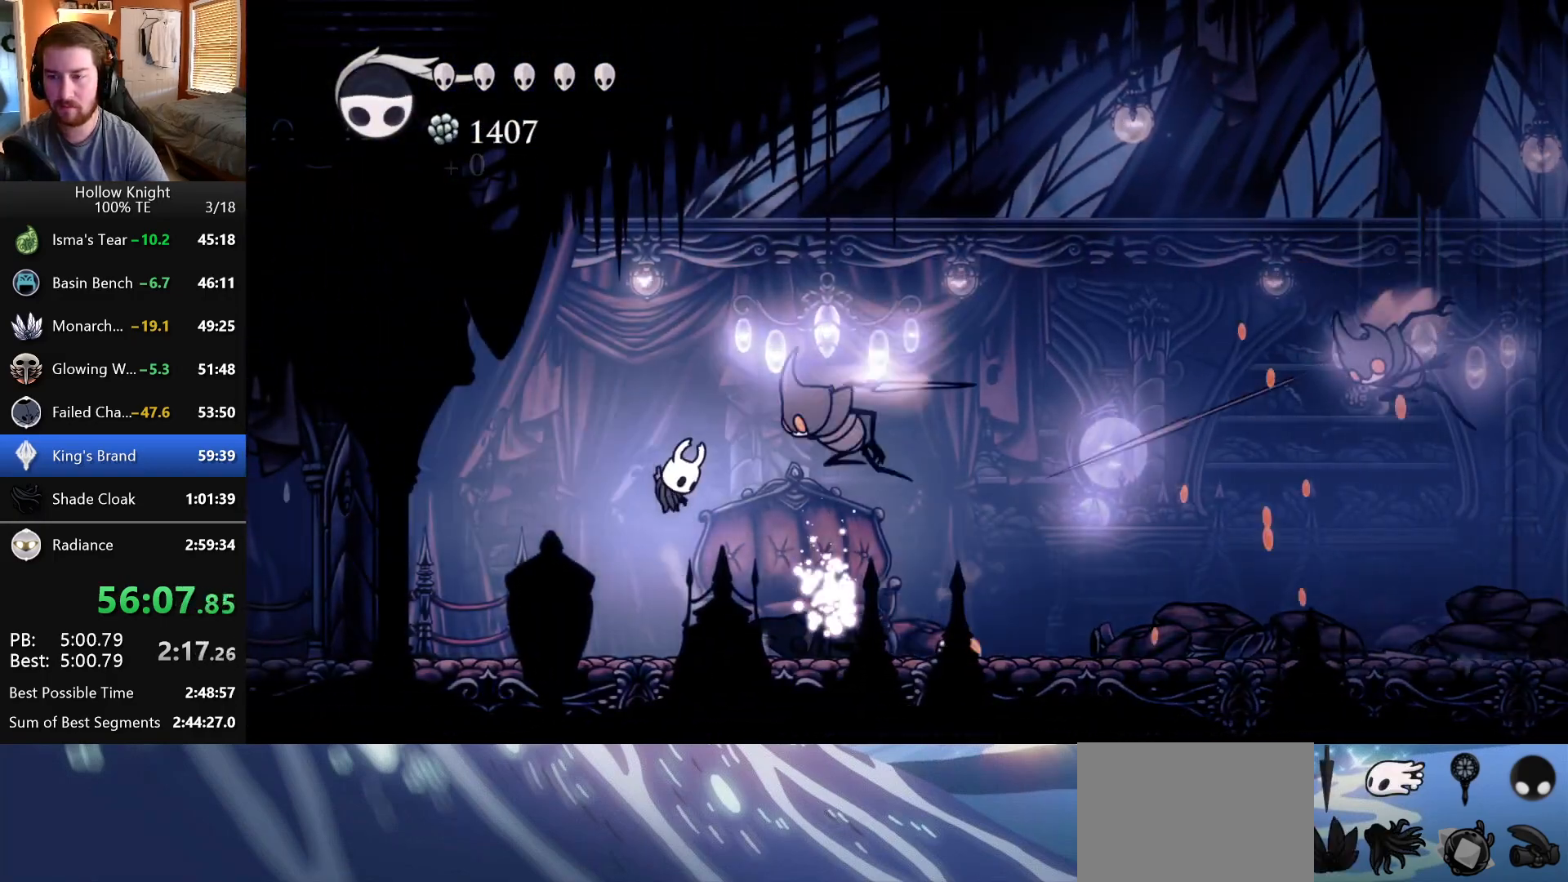
{"keys": ["left"], "events": [[200, "left", "down"]]}
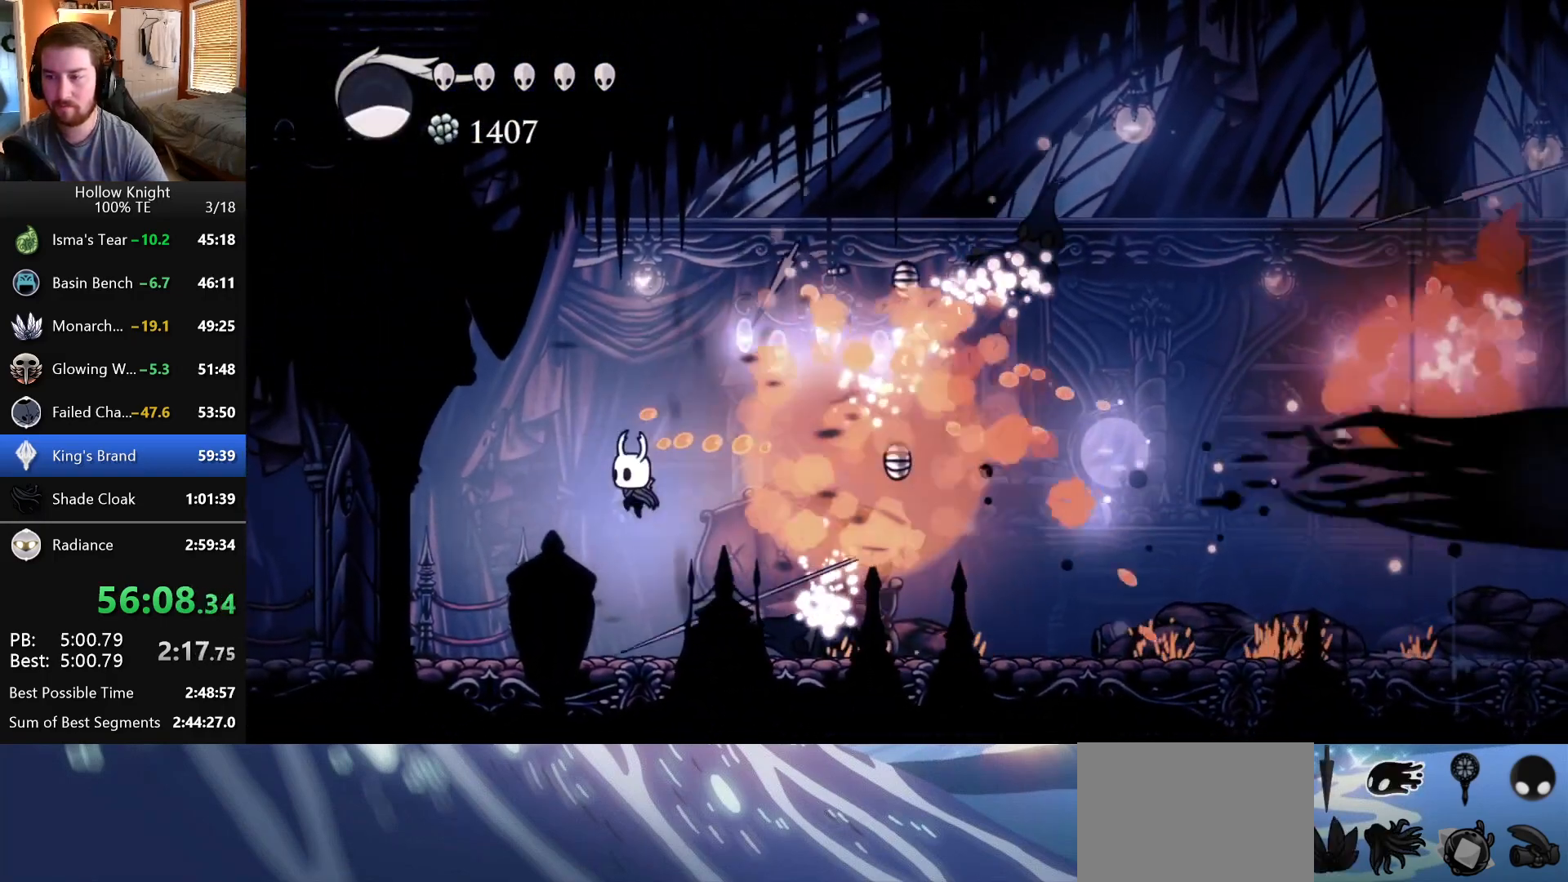
{"keys": ["right"], "events": [[133, "left", "up"], [133, "right", "down"]]}
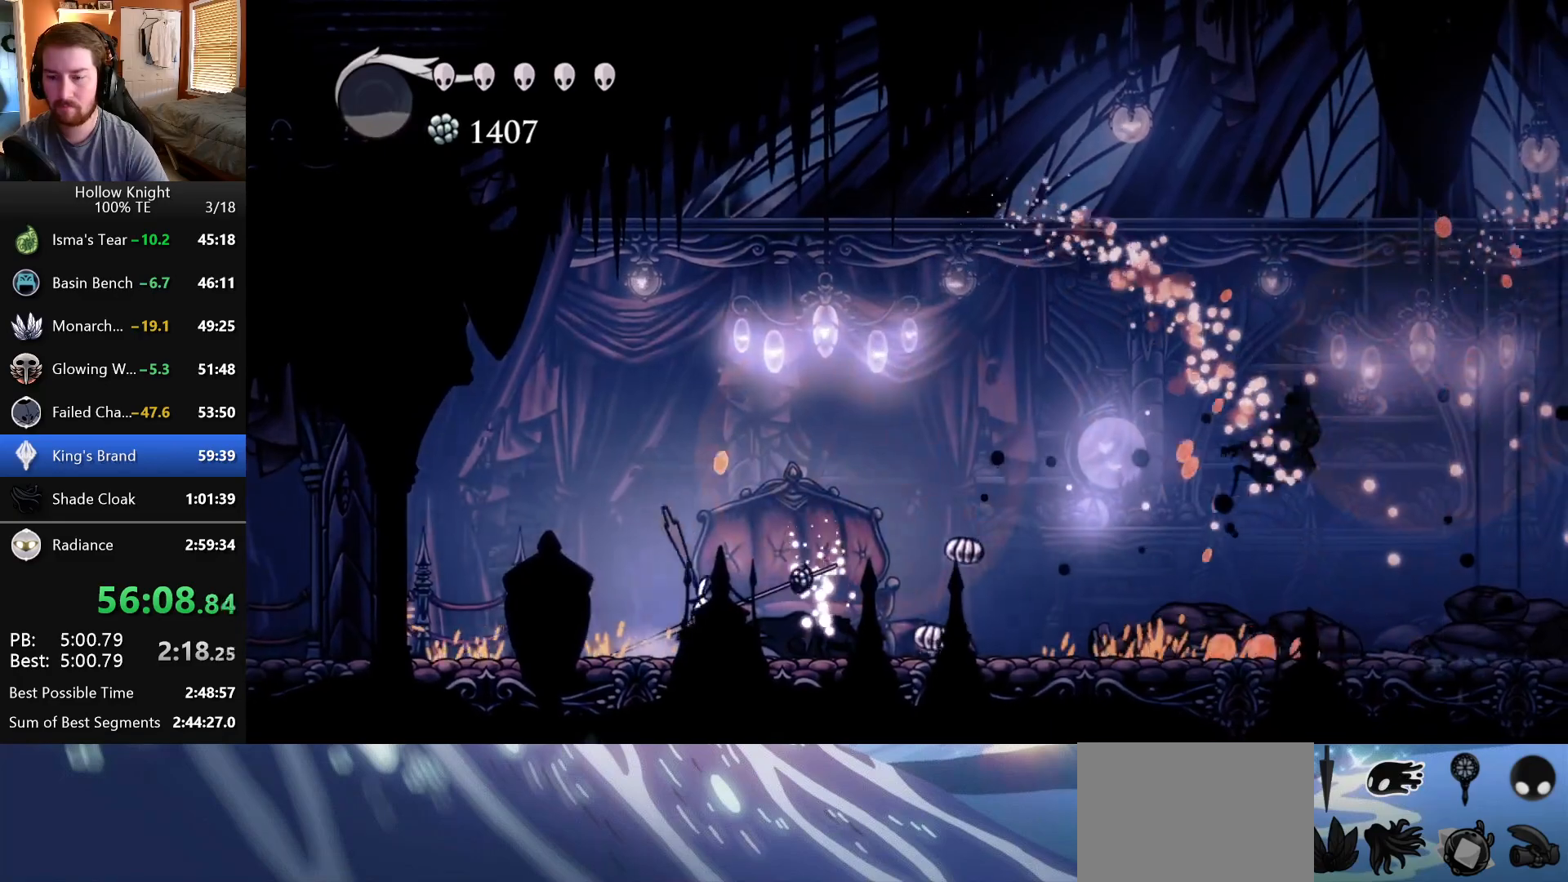
{"keys": [], "events": [[467, "right", "up"]]}
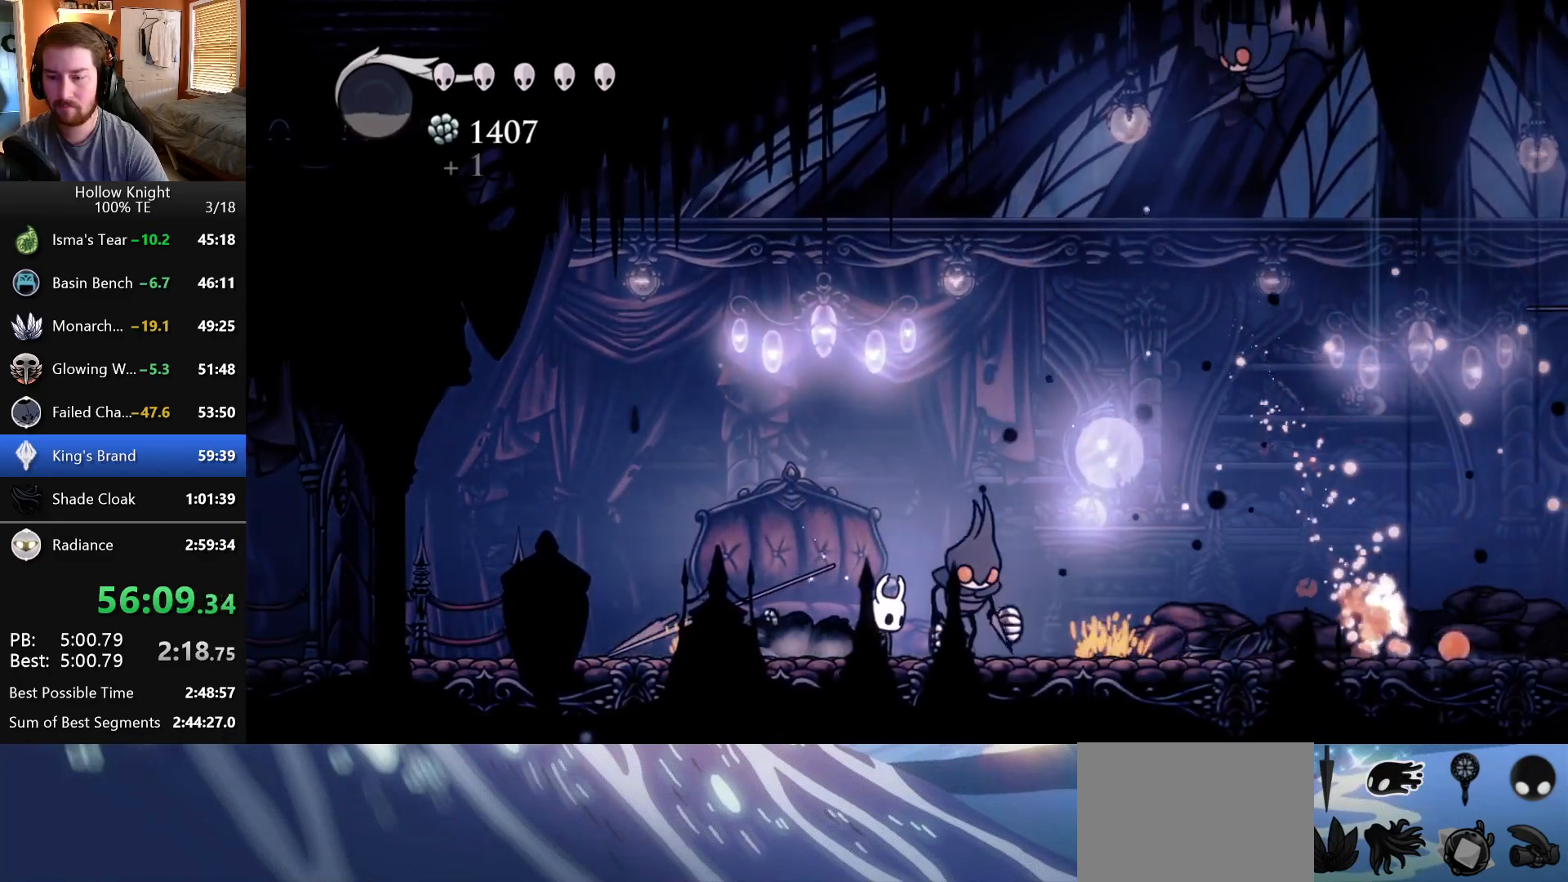
{"keys": ["left"], "events": [[50, "left", "down"], [183, "left", "up"], [183, "right", "down"], [317, "right", "up"], [333, "left", "down"]]}
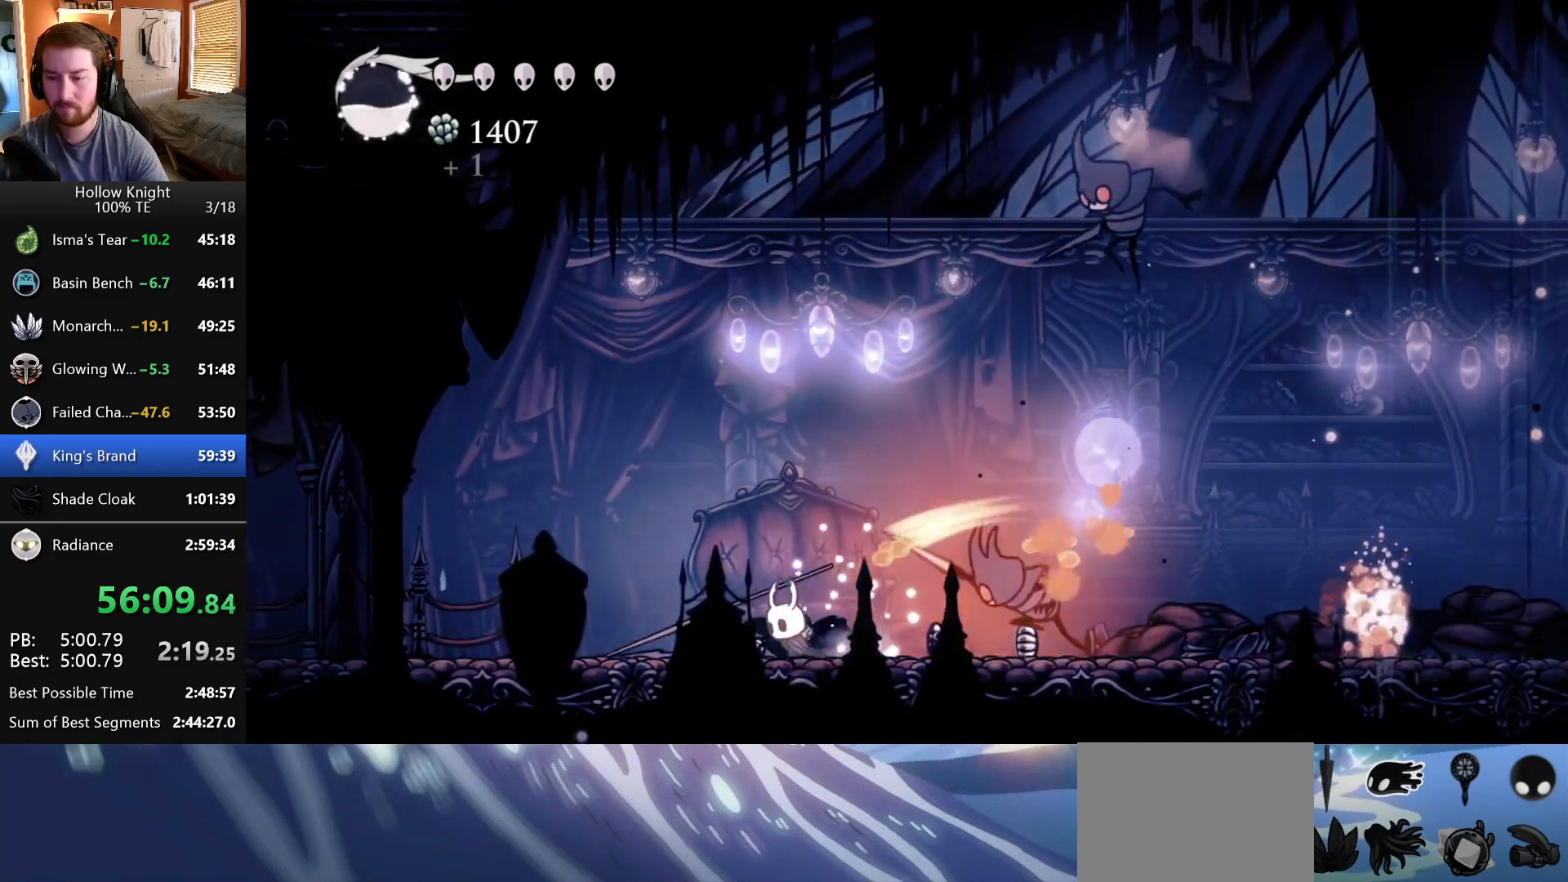
{"keys": ["left"], "events": []}
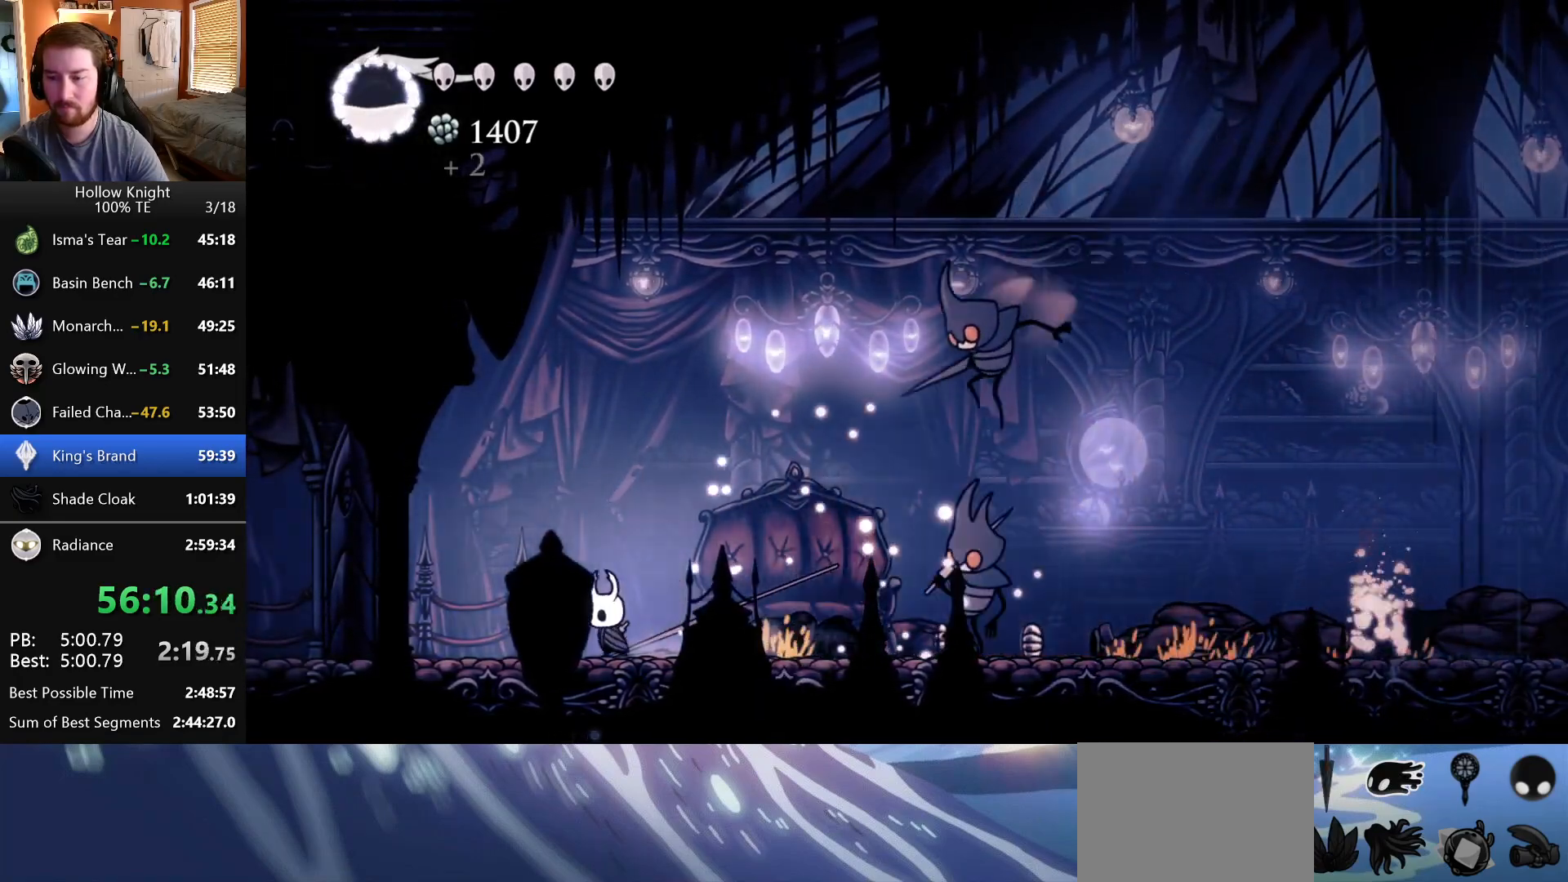
{"keys": [], "events": [[100, "left", "up"], [100, "right", "down"], [300, "right", "up"]]}
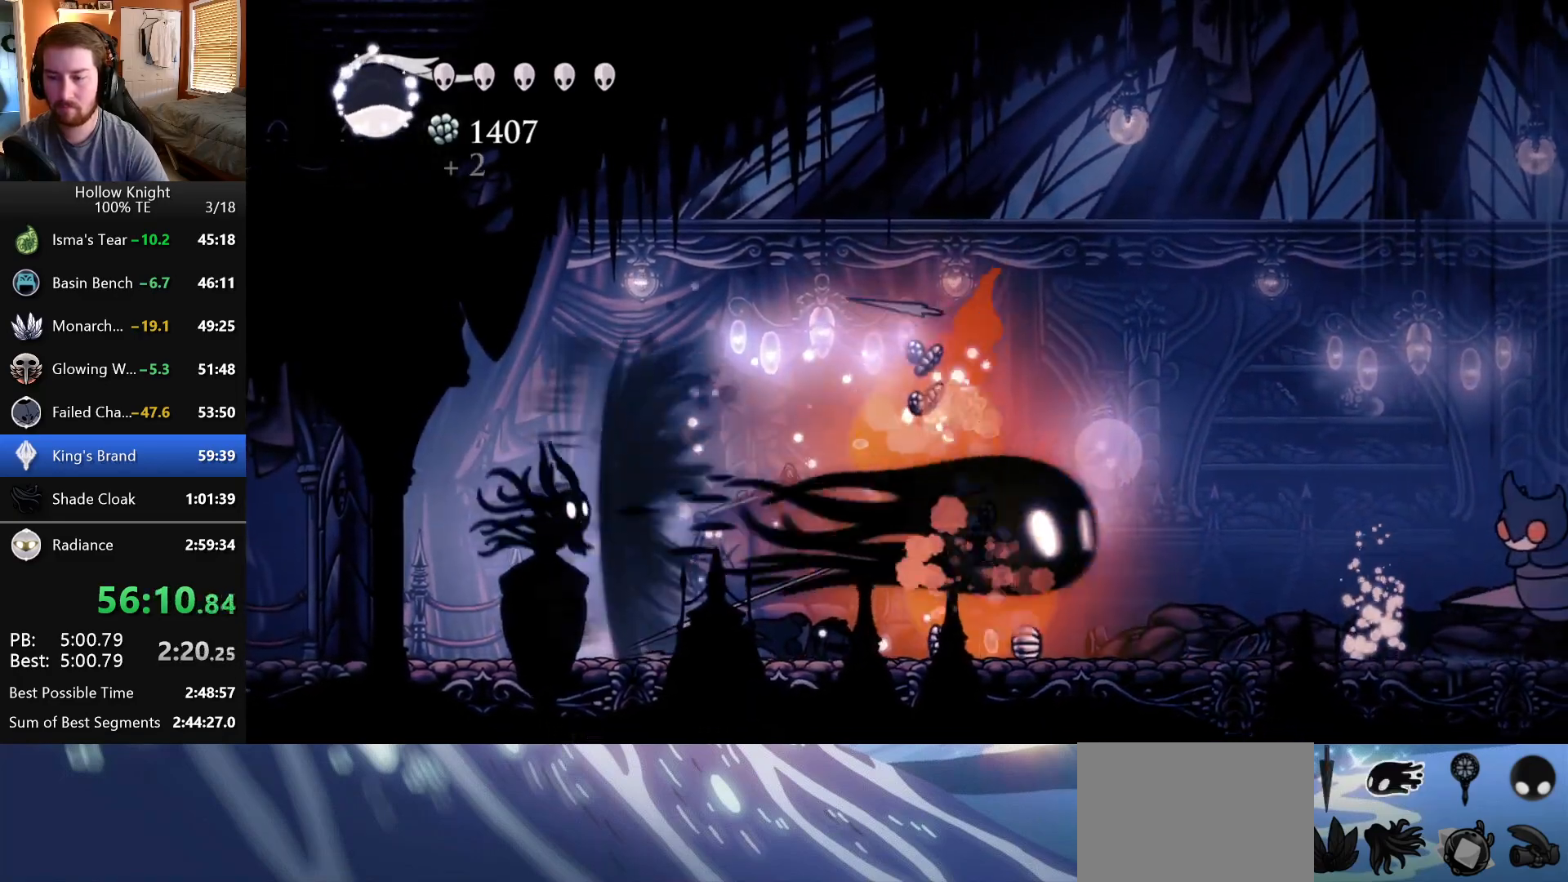
{"keys": ["right"], "events": [[50, "right", "down"]]}
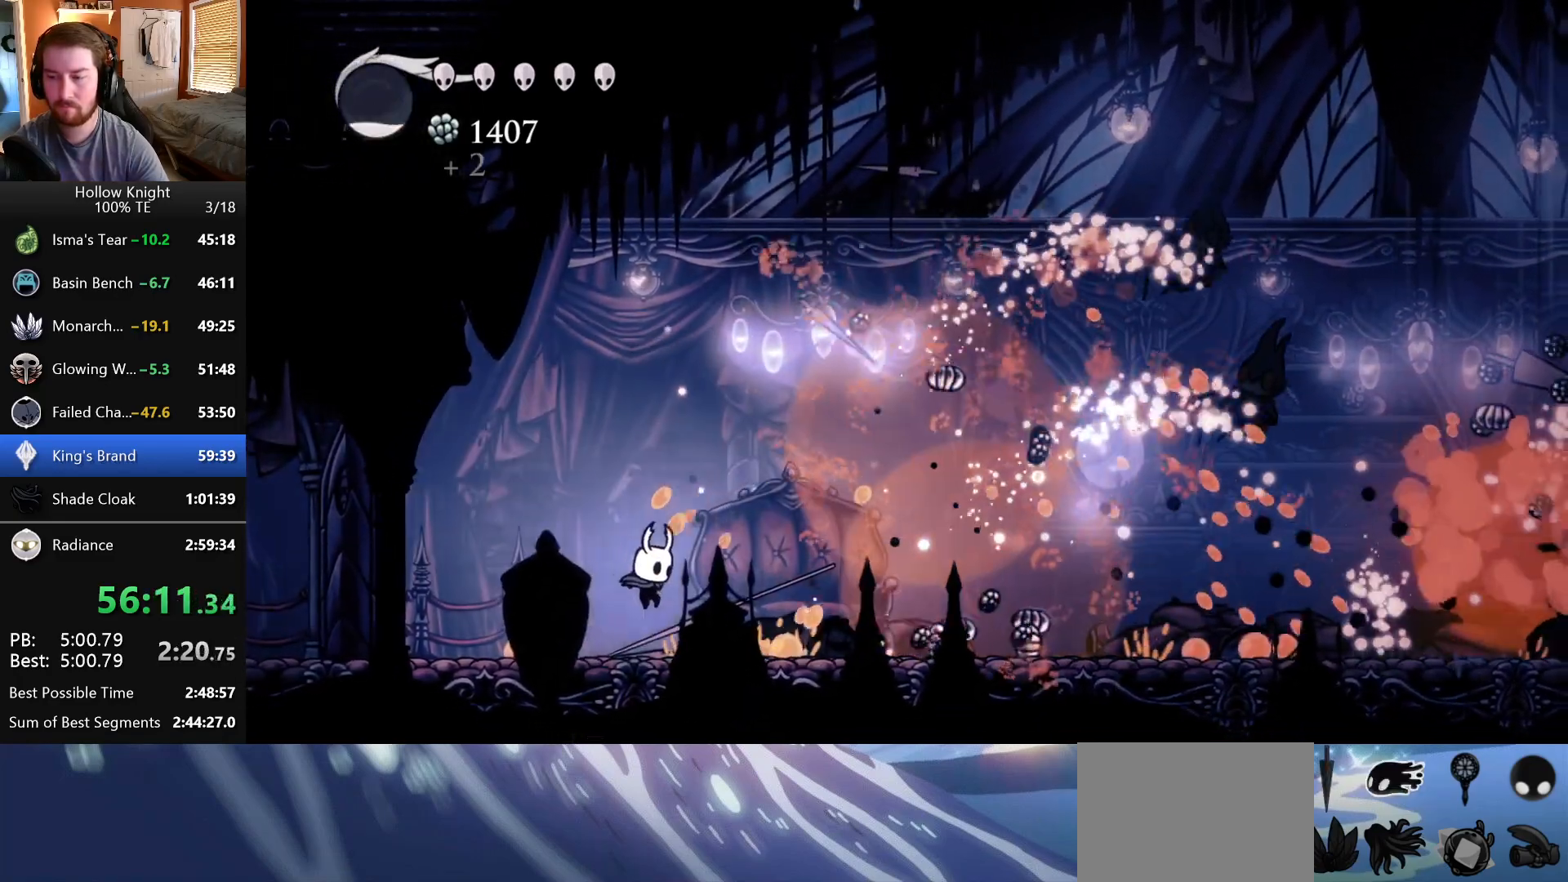
{"keys": ["right"], "events": []}
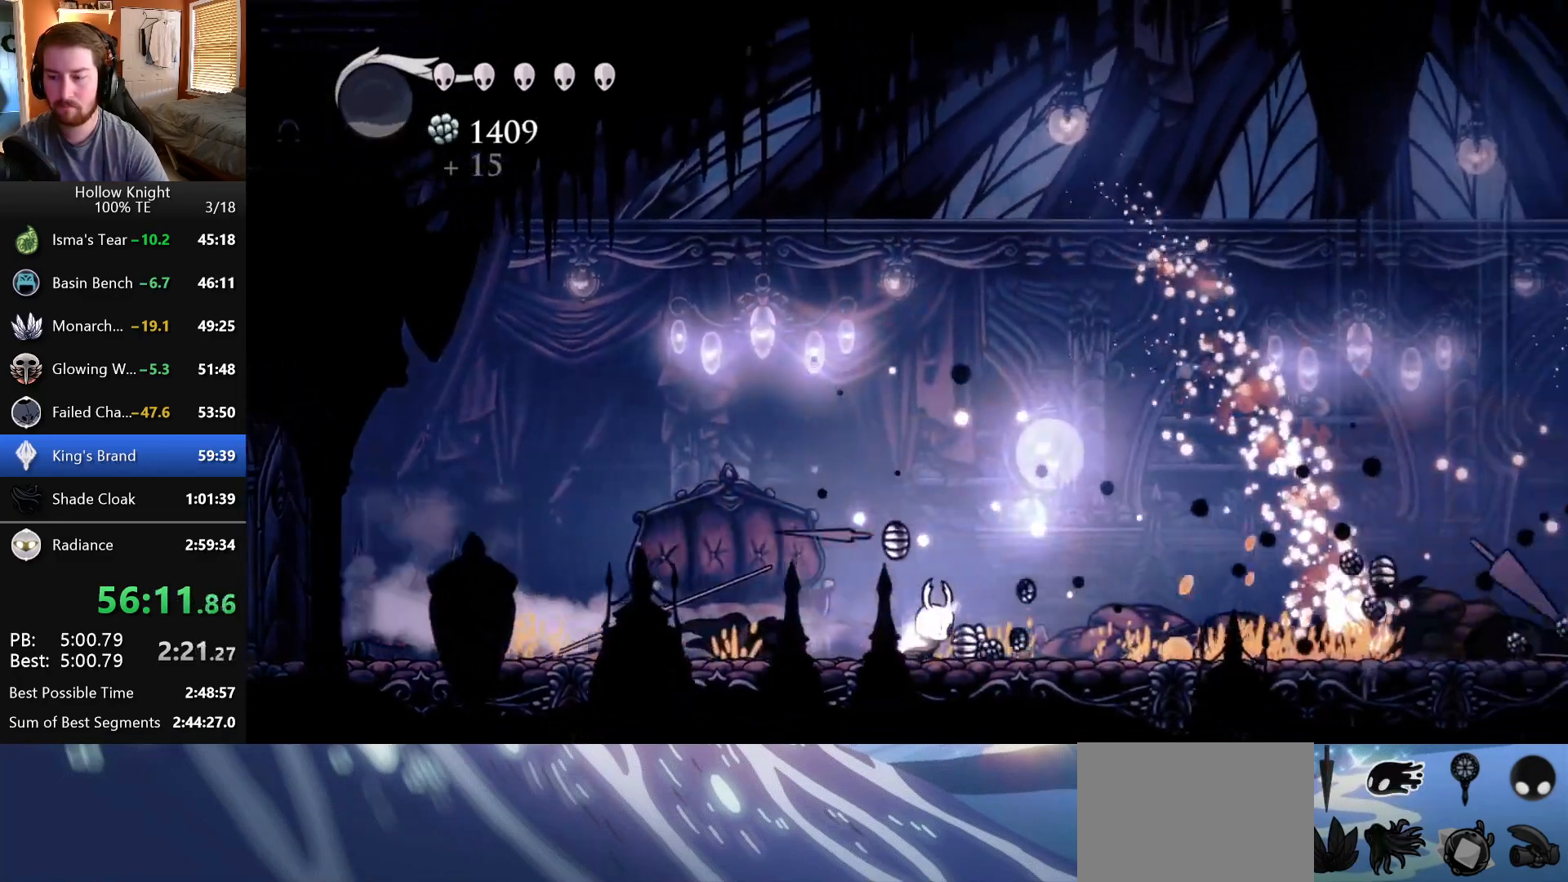
{"keys": [], "events": [[500, "right", "up"]]}
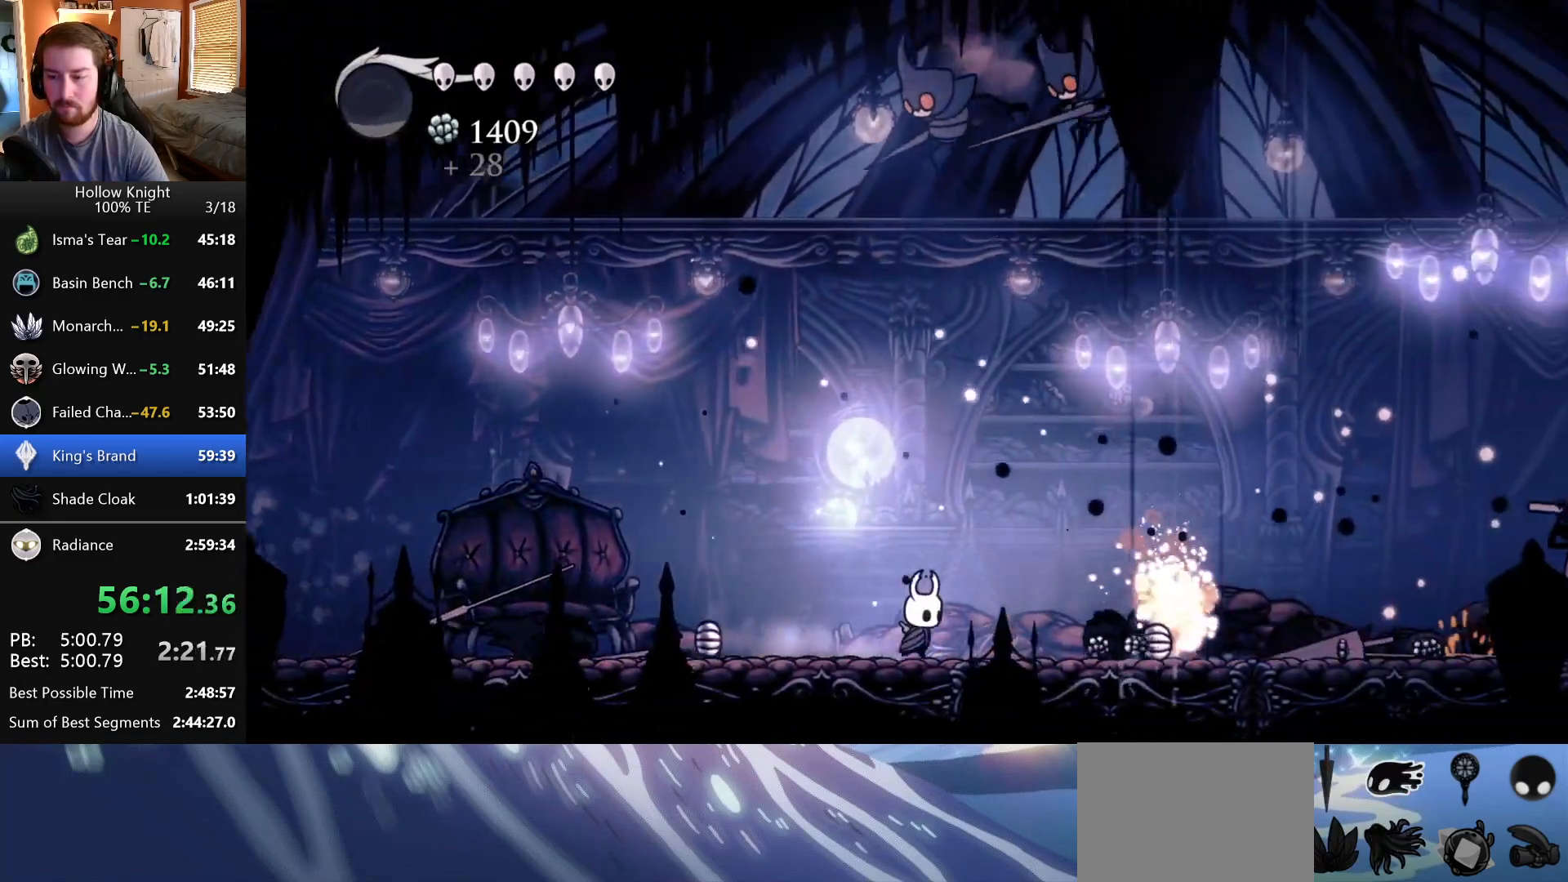
{"keys": ["right", "up"], "events": [[133, "up", "down"], [217, "left", "down"], [500, "left", "up"], [500, "right", "down"]]}
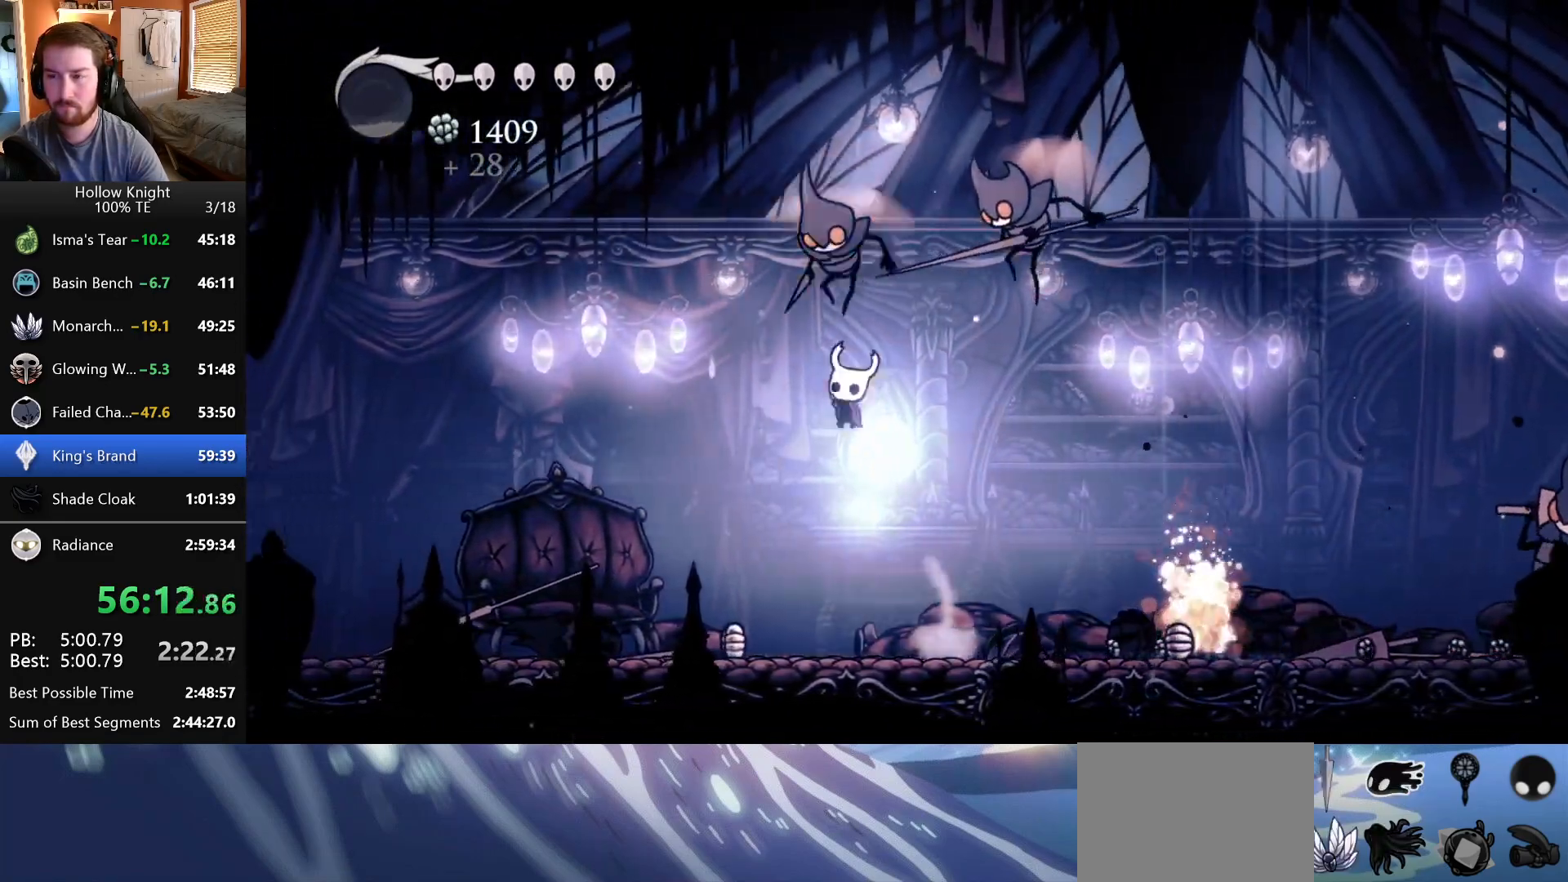
{"keys": ["up"], "events": [[200, "left", "down"], [200, "right", "up"], [483, "left", "up"]]}
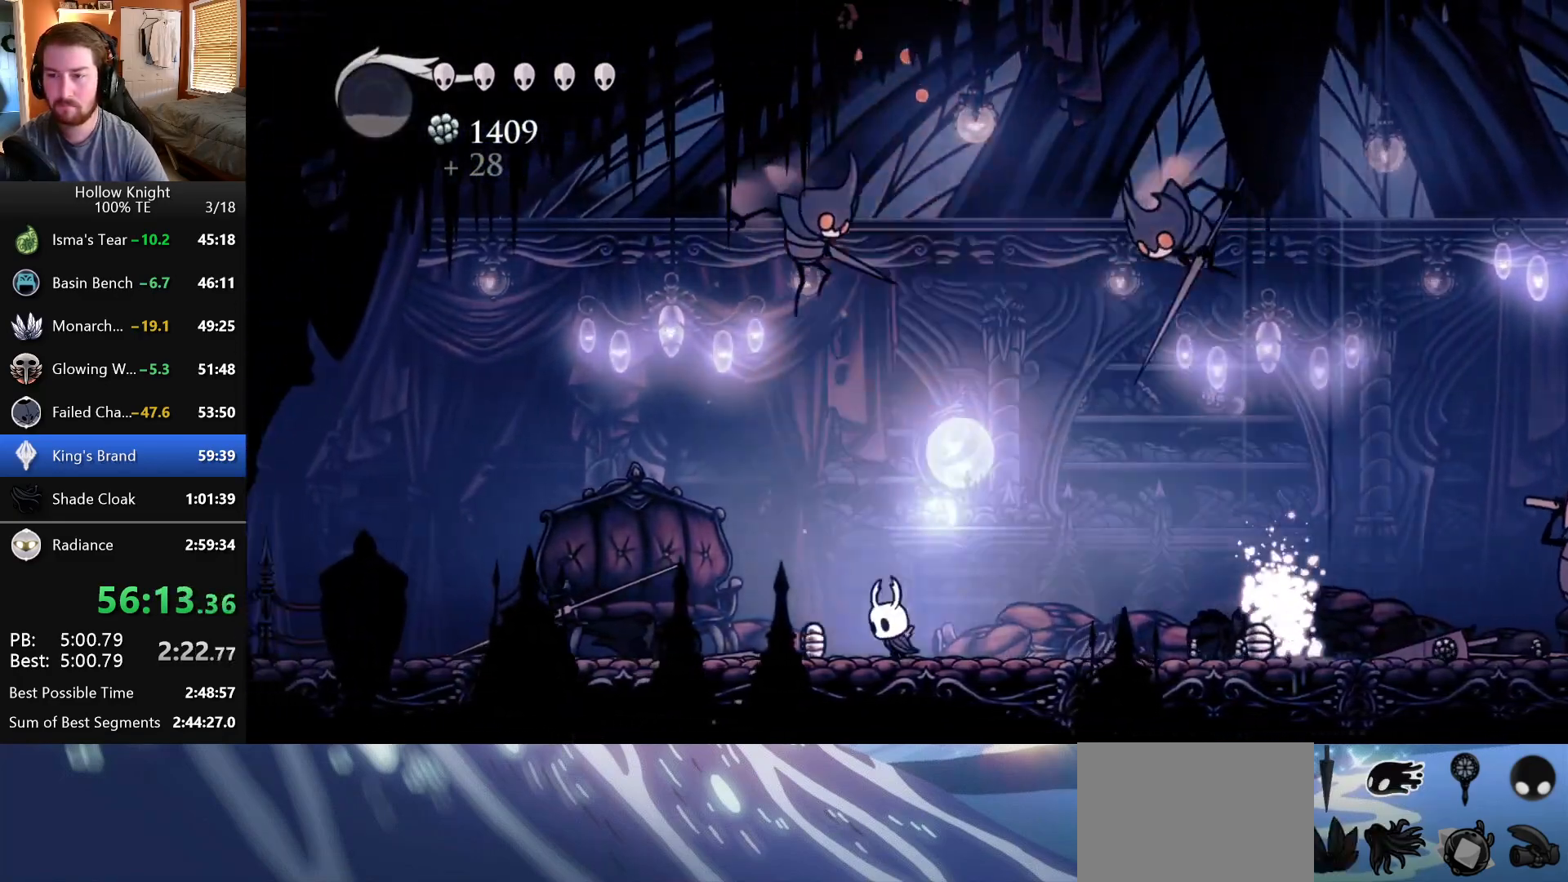
{"keys": ["right"], "events": [[17, "right", "down"], [233, "up", "up"]]}
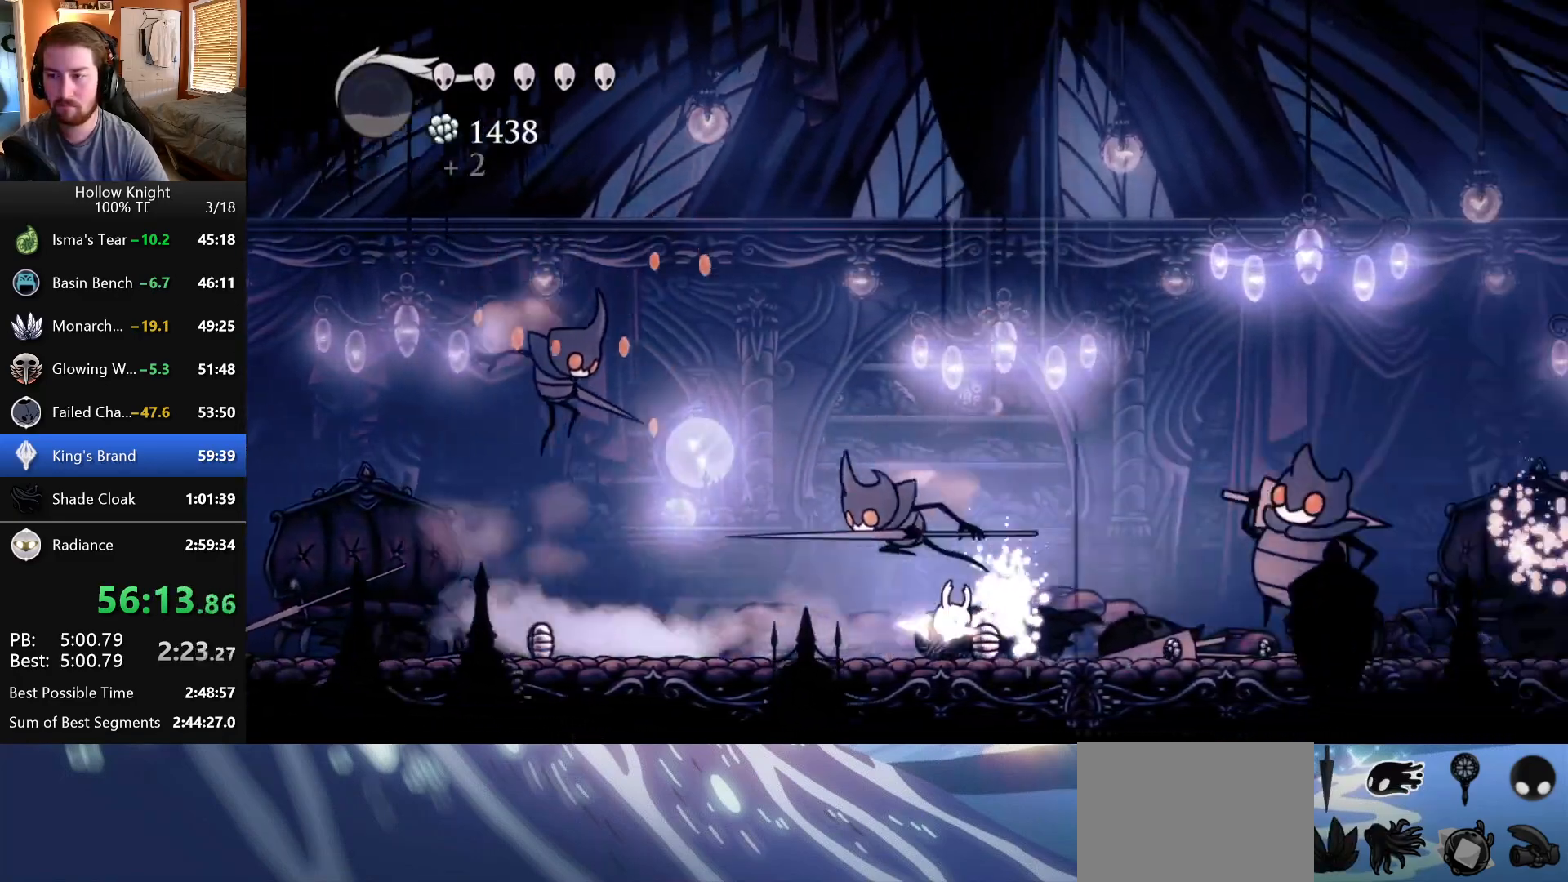
{"keys": ["left"], "events": [[333, "right", "up"], [367, "left", "down"]]}